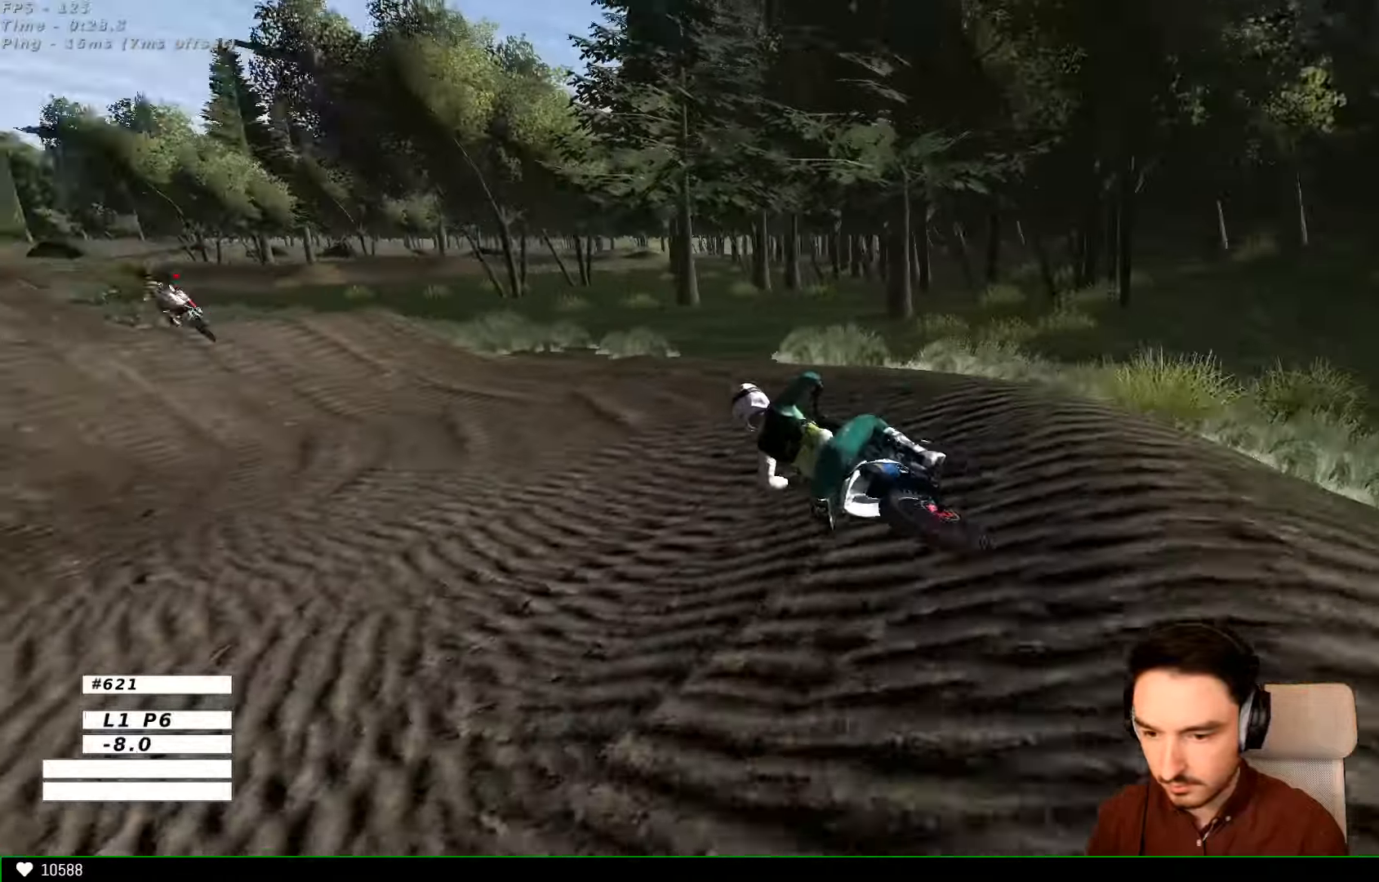
Gameplay with a controller (Xbox layout); each line is a JSON object with the inputs held at the frame after it. "events" lists button and stick changes between this image and that frame as [ms after this image, input, new state], when the widget could be followed in between. Not read: L3 R3.
{"buttons": ["B", "R2"], "left_stick": "center", "right_stick": "center", "events": [[33, "L1", "down"], [100, "L1", "up"], [266, "left_stick", "right"], [466, "B", "down"], [466, "left_stick", "center"]]}
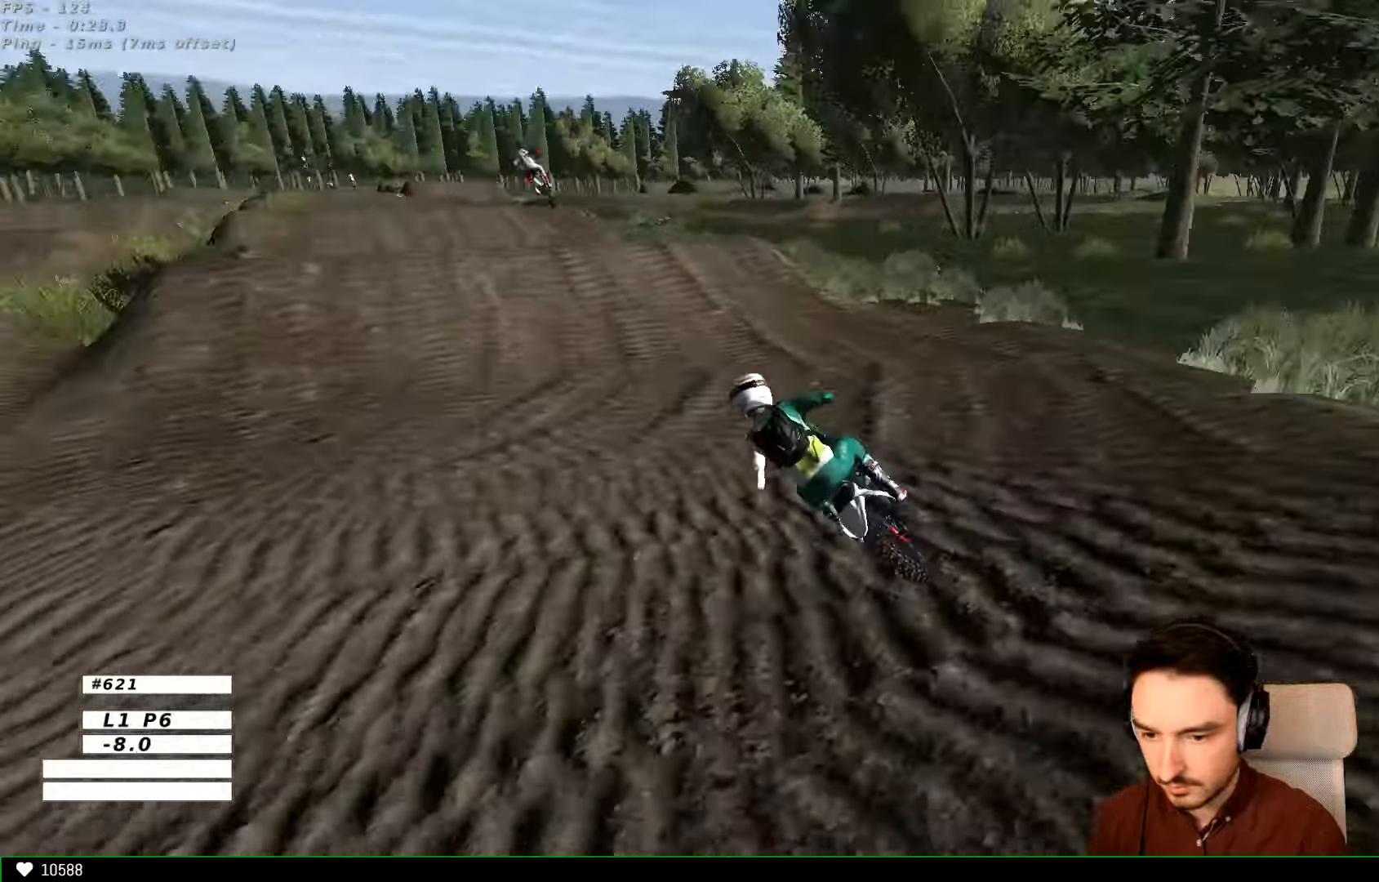
{"buttons": ["R2"], "left_stick": "right", "right_stick": "center", "events": [[33, "B", "up"], [266, "left_stick", "right"]]}
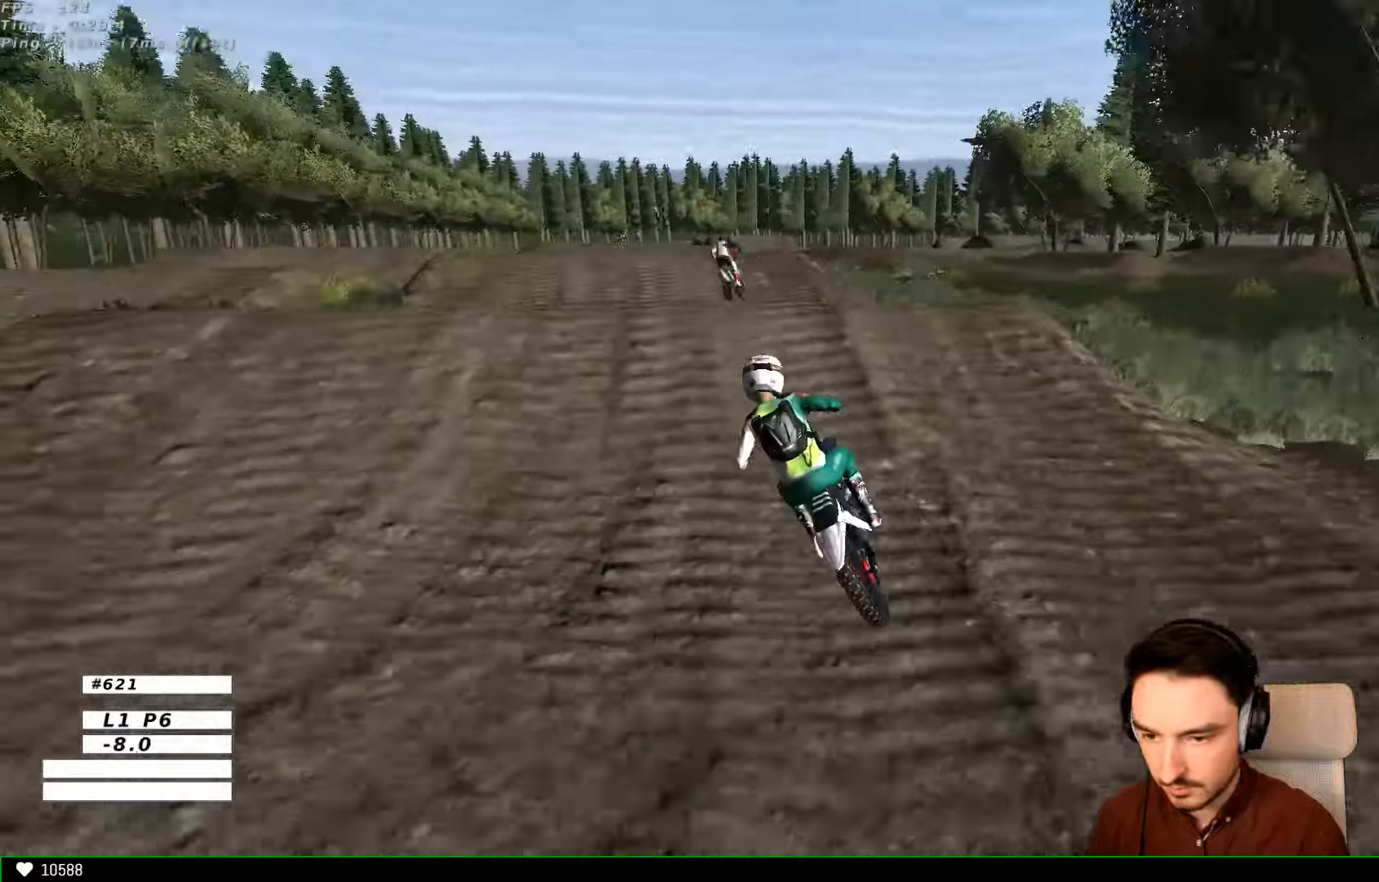
{"buttons": [], "left_stick": "center", "right_stick": "center", "events": [[166, "B", "down"], [166, "left_stick", "down-right"], [266, "B", "up"], [266, "left_stick", "center"], [466, "R2", "up"]]}
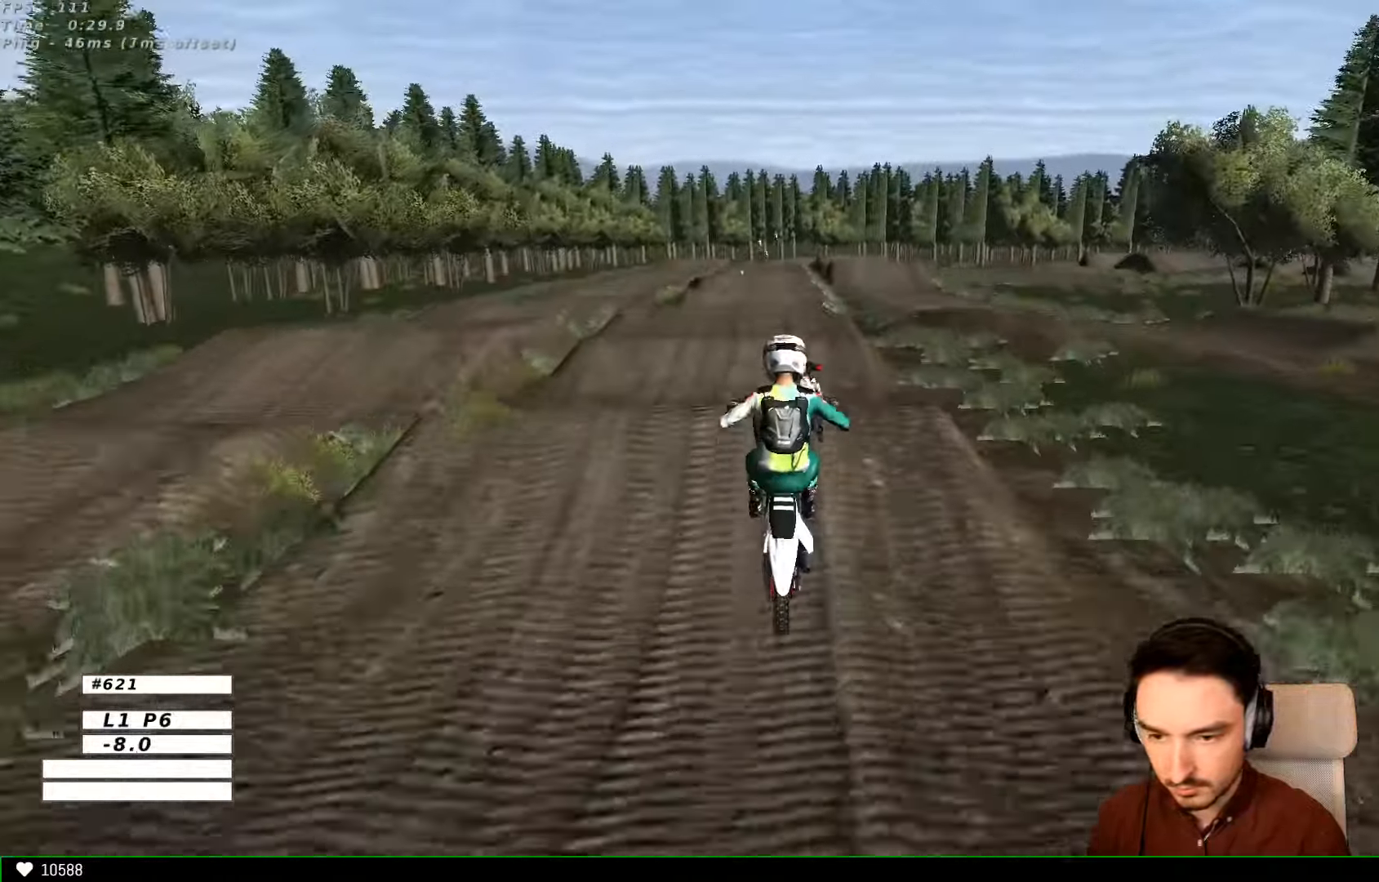
{"buttons": [], "left_stick": "left", "right_stick": "center", "events": [[66, "left_stick", "left"], [133, "A", "down"], [466, "A", "up"]]}
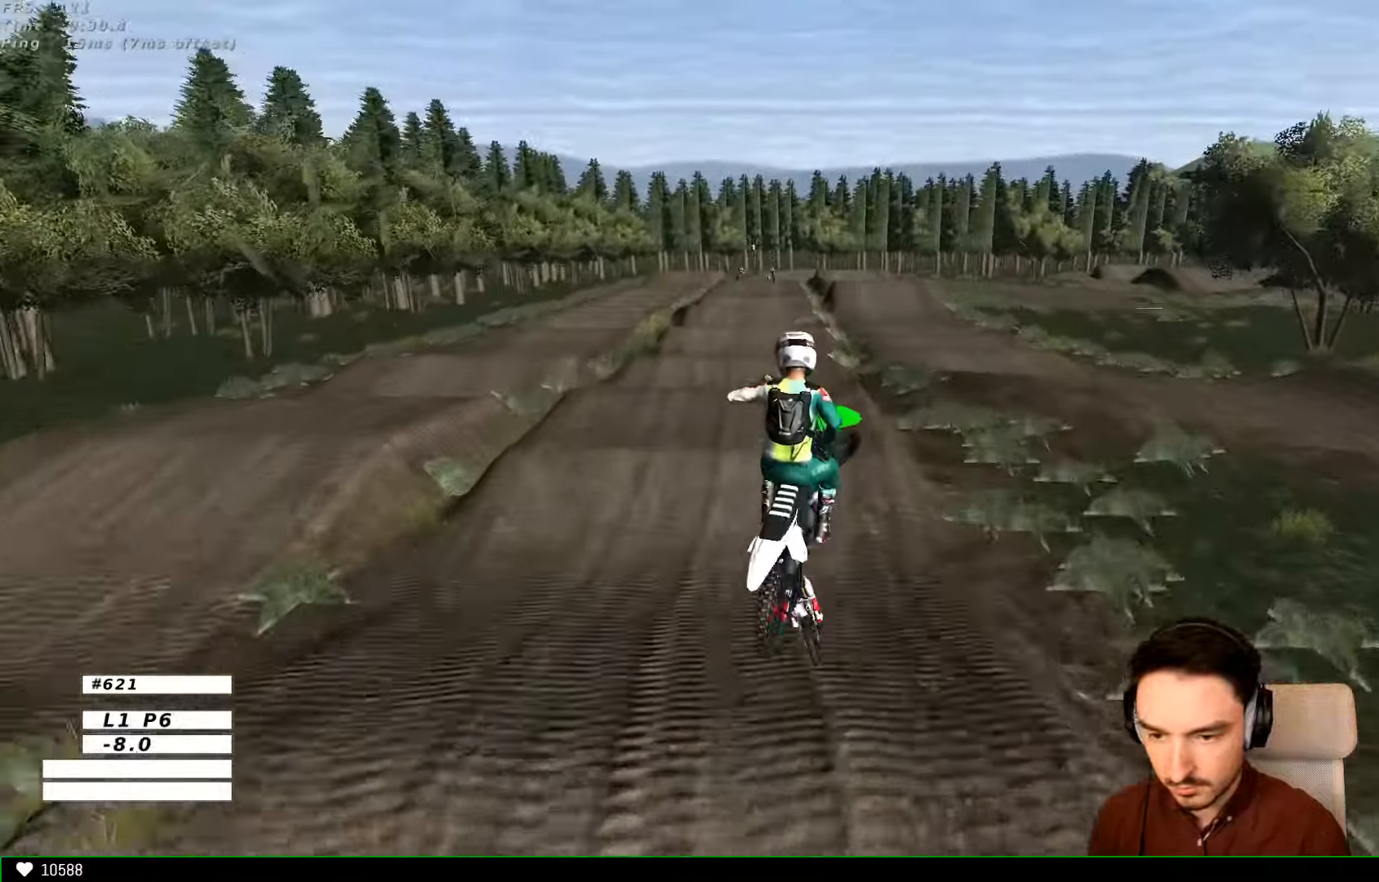
{"buttons": ["R2"], "left_stick": "right", "right_stick": "center", "events": [[133, "R2", "down"], [233, "left_stick", "down-right"], [333, "left_stick", "right"]]}
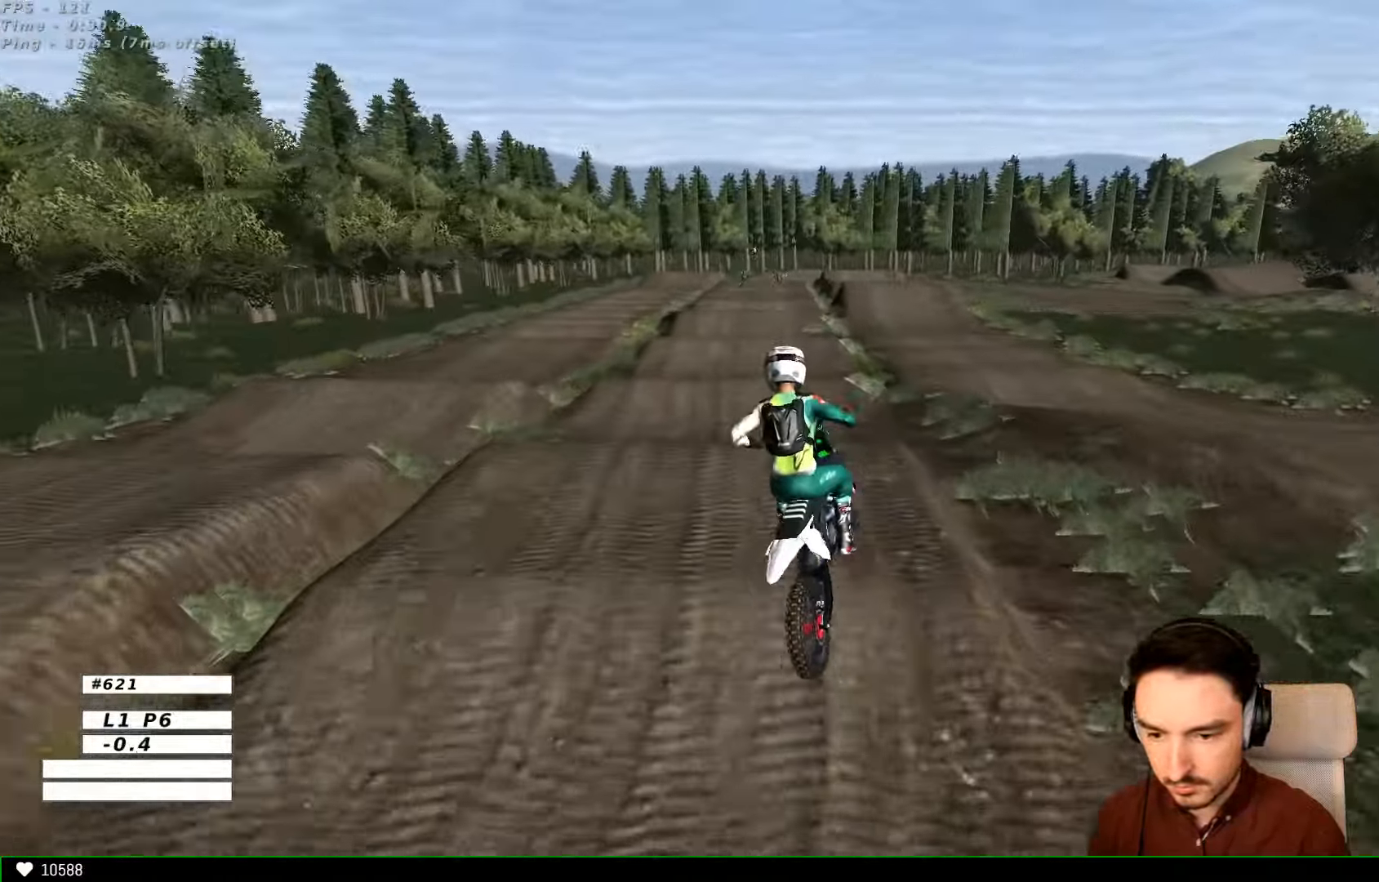
{"buttons": ["L1", "R2"], "left_stick": "center", "right_stick": "center", "events": [[66, "R2", "up"], [66, "left_stick", "center"], [333, "R2", "down"], [500, "L1", "down"]]}
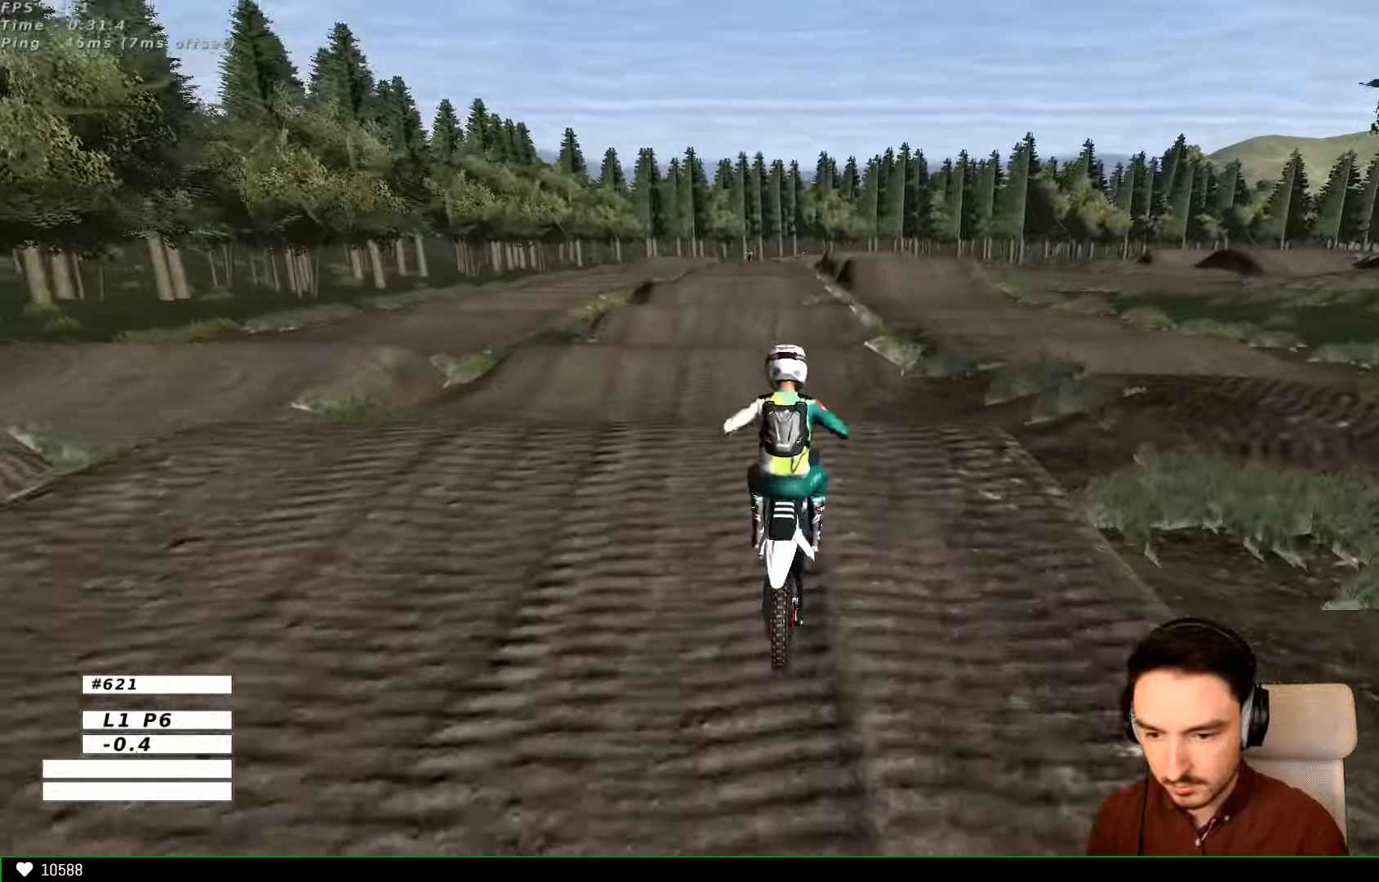
{"buttons": [], "left_stick": "center", "right_stick": "center", "events": [[66, "L1", "up"], [233, "left_stick", "down"], [466, "R2", "up"], [466, "left_stick", "center"]]}
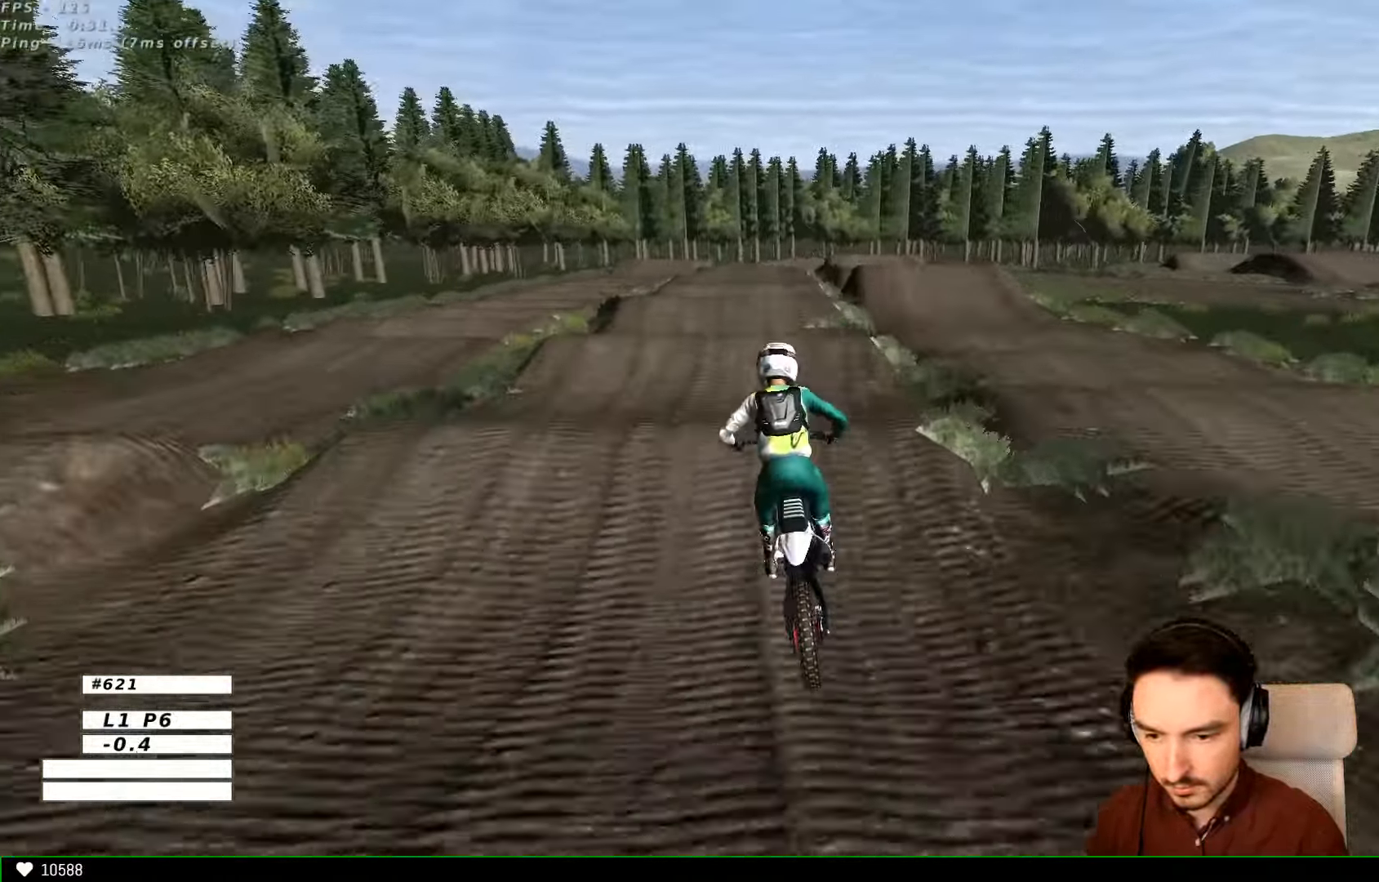
{"buttons": ["R2"], "left_stick": "center", "right_stick": "center", "events": [[200, "R2", "down"]]}
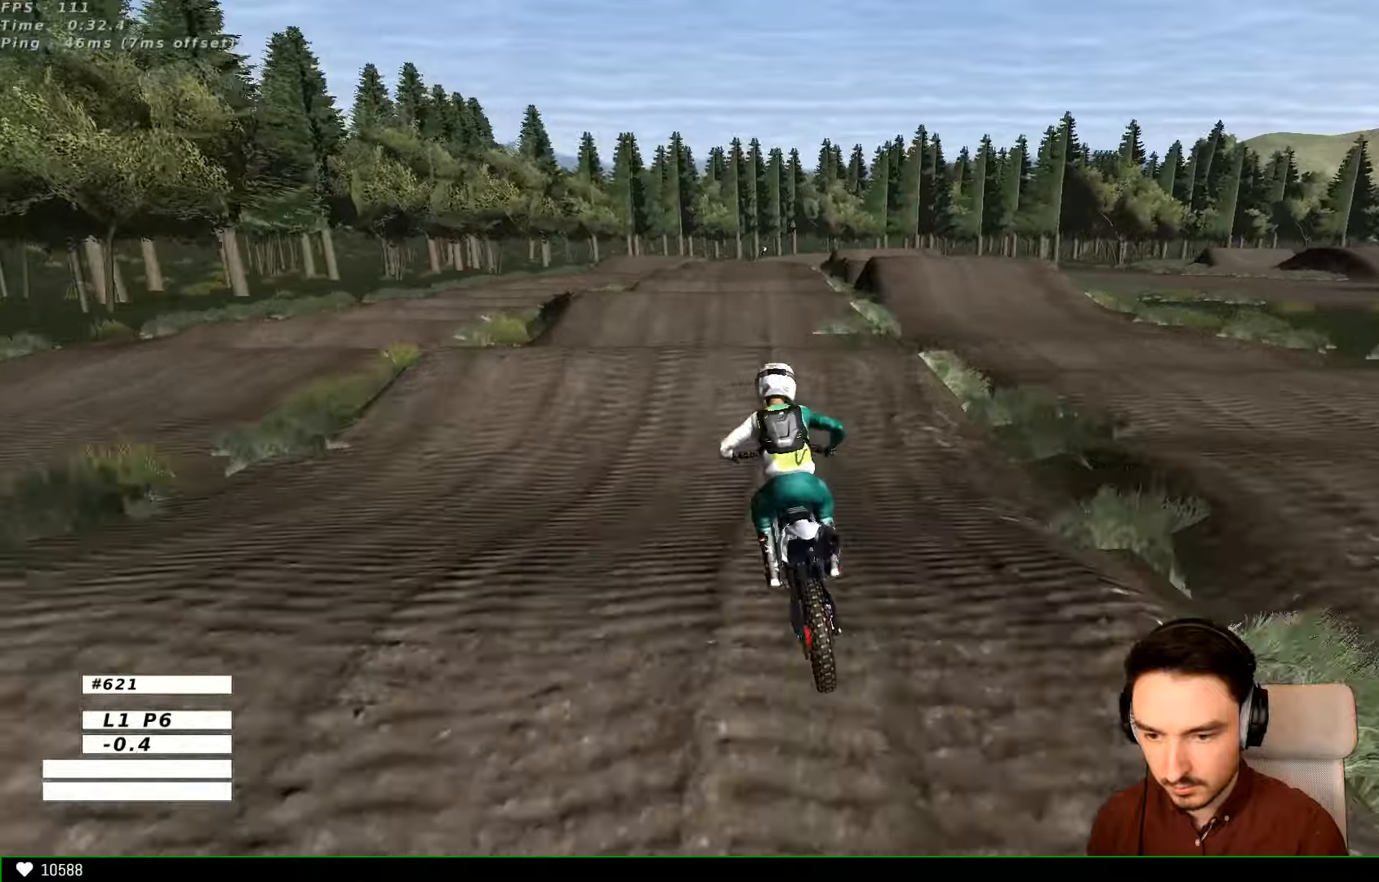
{"buttons": [], "left_stick": "center", "right_stick": "center"}
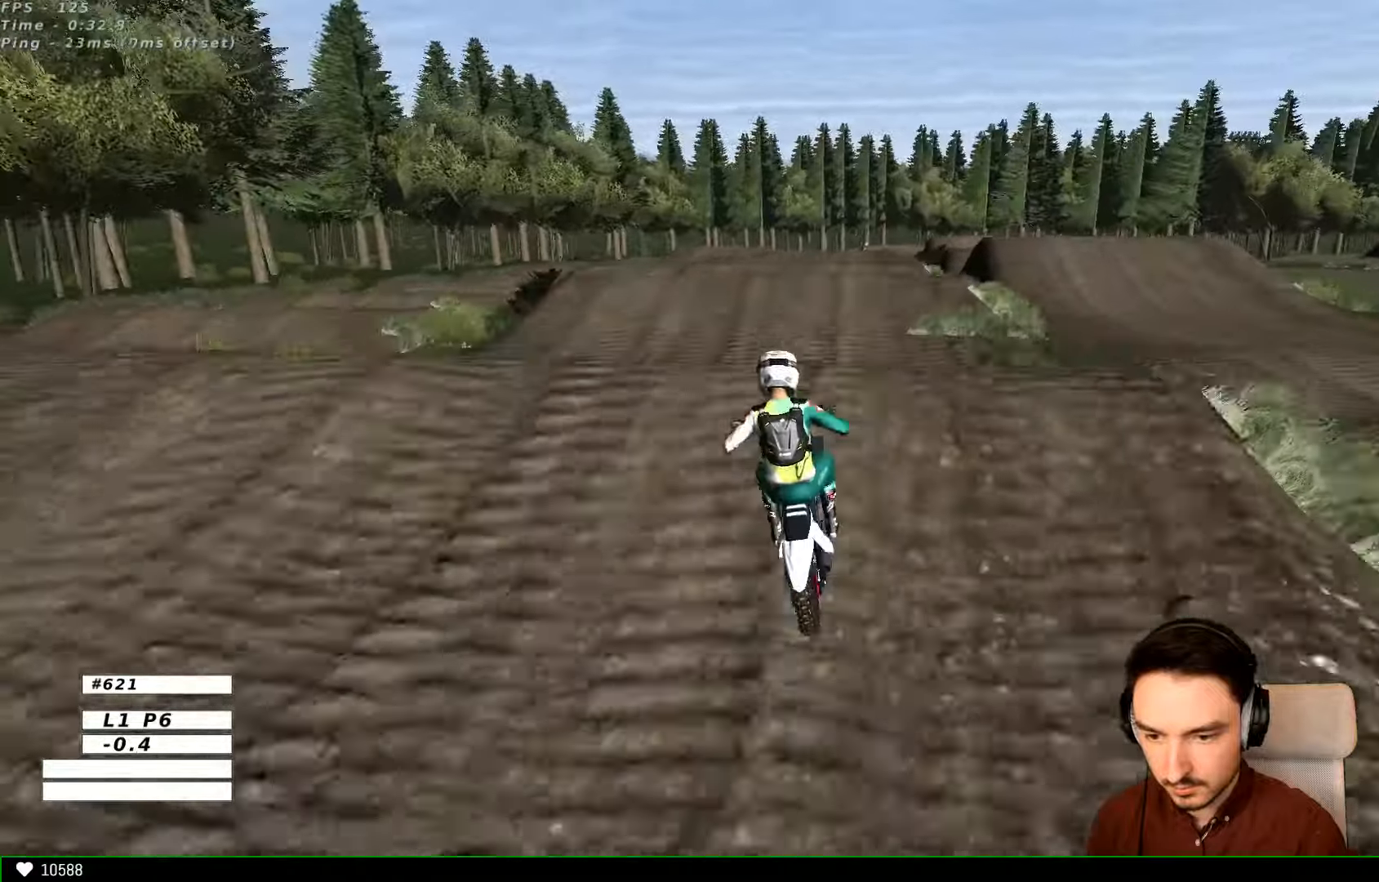
{"buttons": [], "left_stick": "down-left", "right_stick": "center", "events": [[67, "R2", "down"], [134, "left_stick", "down"], [167, "R2", "up"], [234, "left_stick", "center"], [334, "left_stick", "down-left"]]}
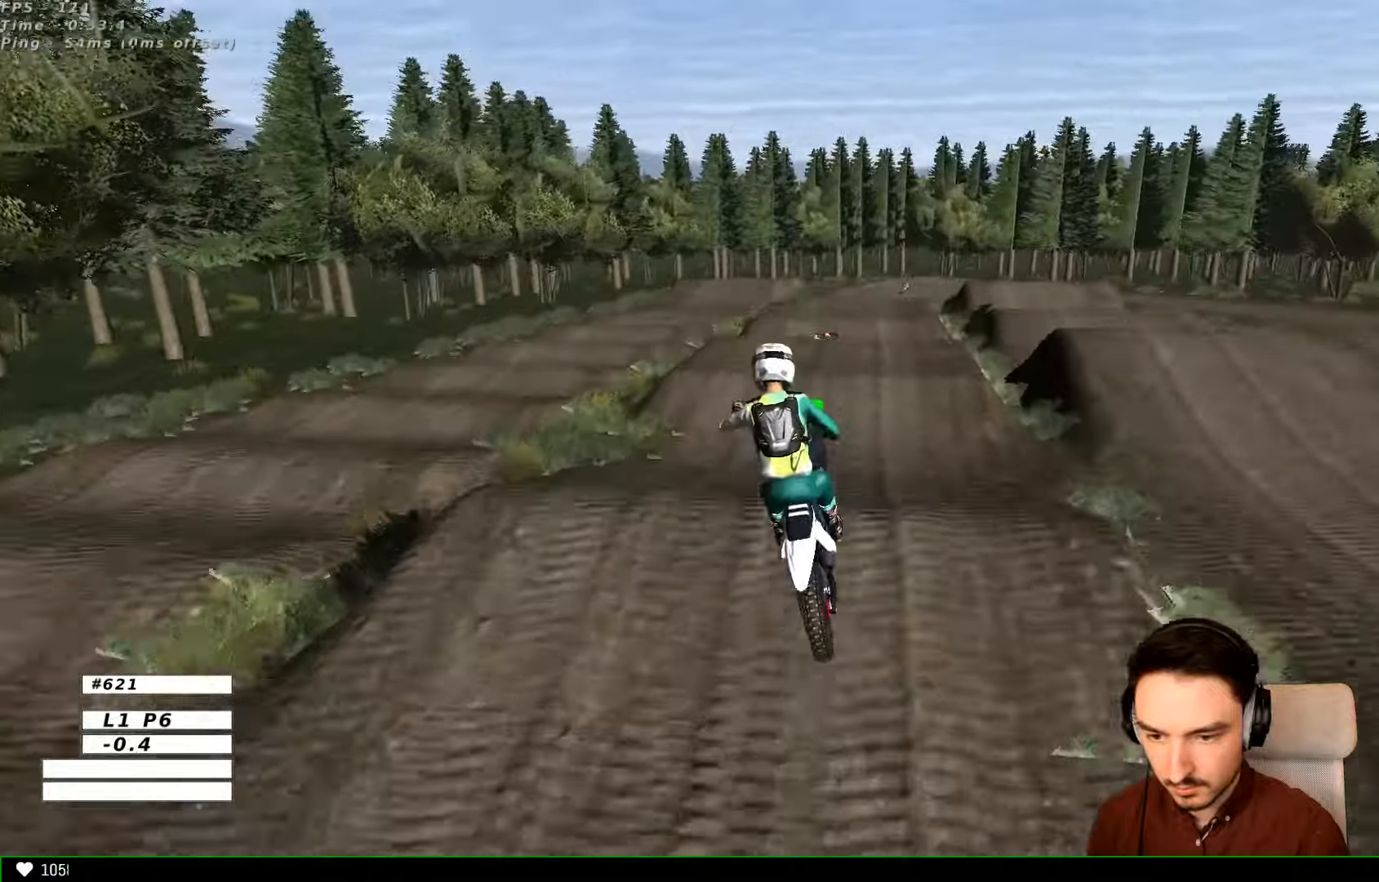
{"buttons": ["A"], "left_stick": "center", "right_stick": "center", "events": [[134, "left_stick", "down"], [234, "left_stick", "down-right"], [334, "left_stick", "right"], [467, "A", "down"], [467, "left_stick", "center"]]}
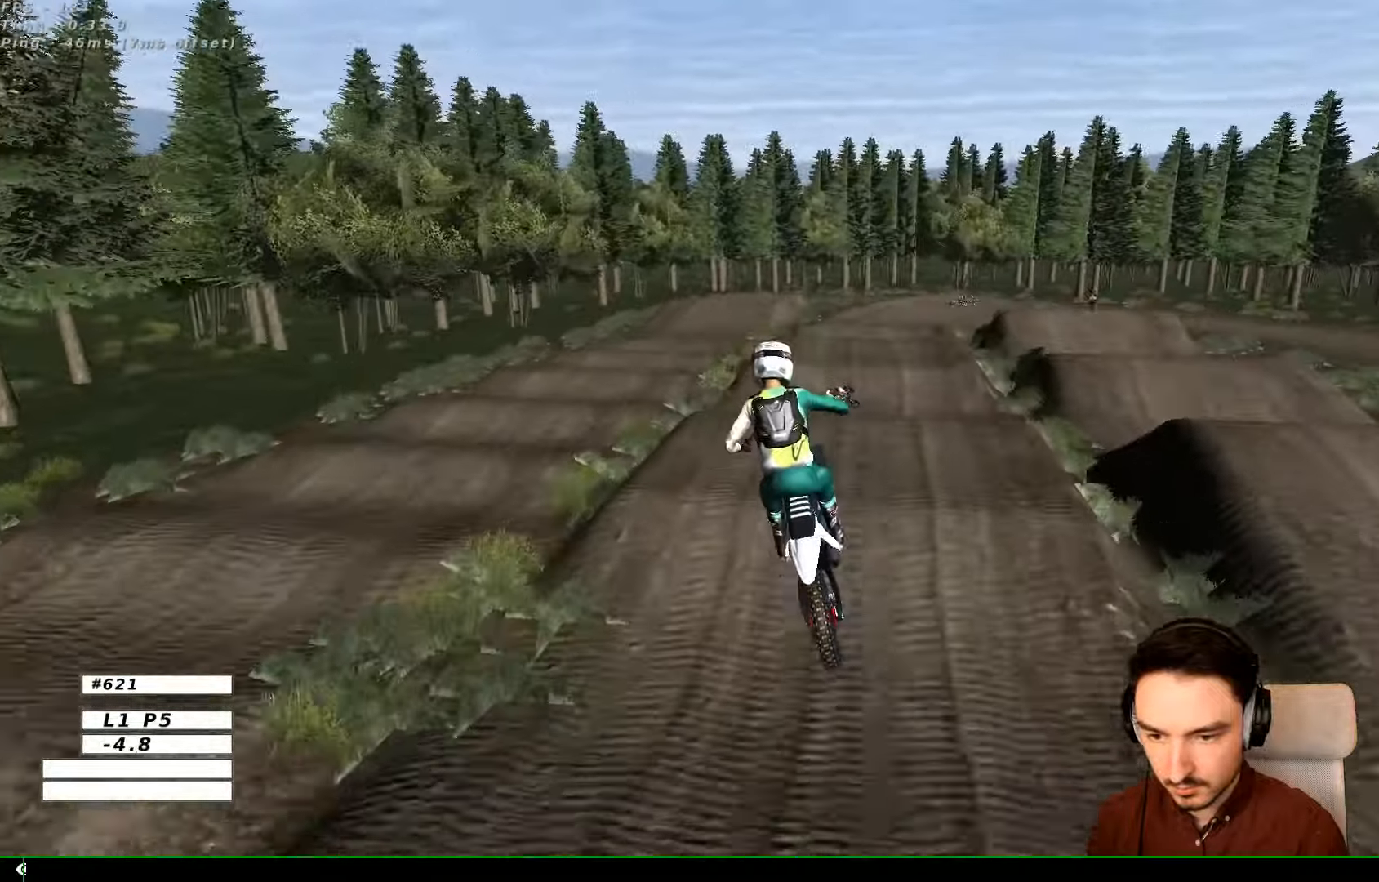
{"buttons": ["L2"], "left_stick": "center", "right_stick": "center", "events": [[134, "A", "up"], [434, "L2", "down"]]}
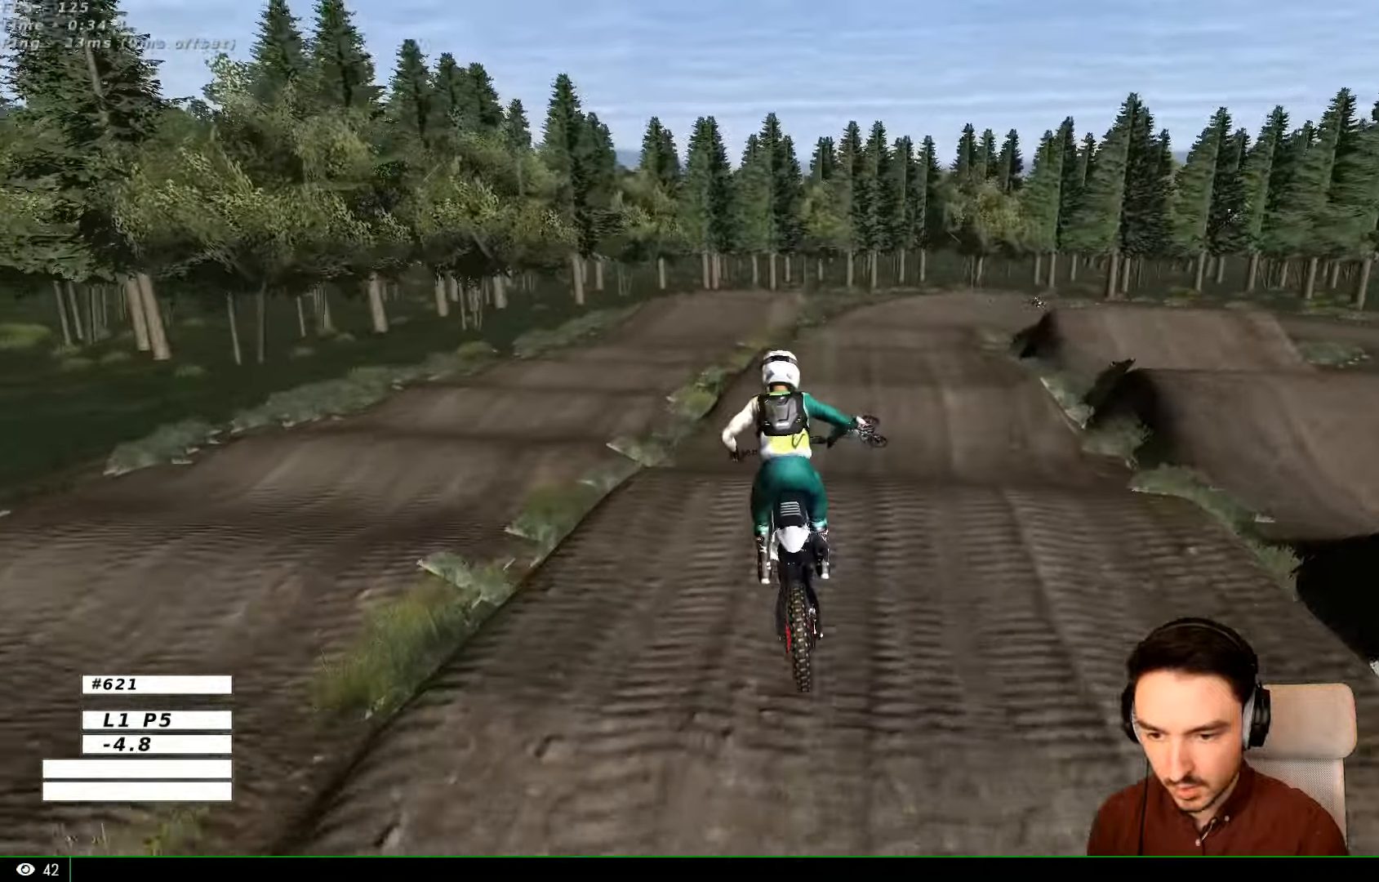
{"buttons": [], "left_stick": "down", "right_stick": "center", "events": [[67, "L2", "up"], [467, "left_stick", "down"]]}
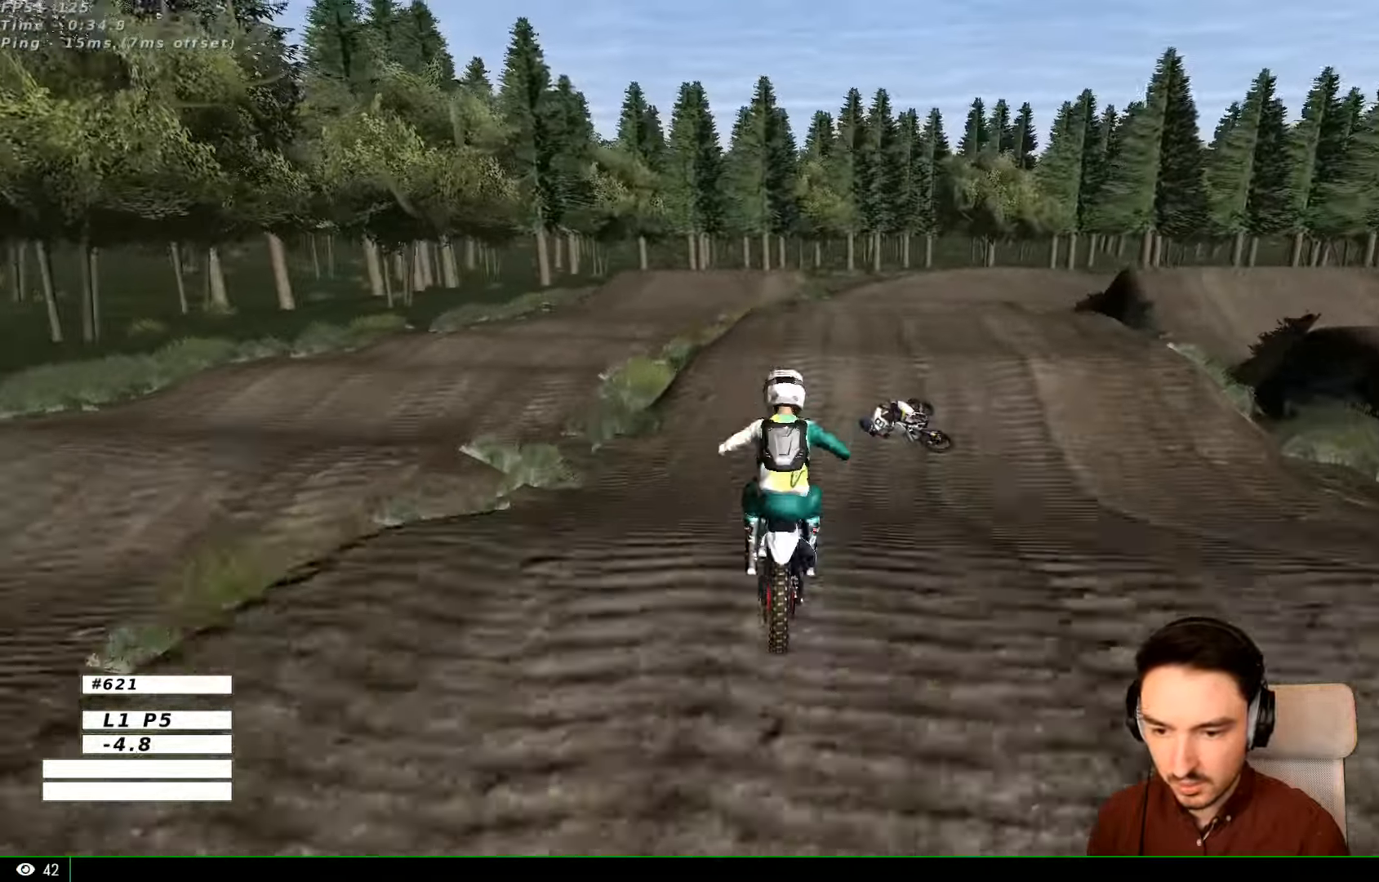
{"buttons": ["R2"], "left_stick": "center", "right_stick": "center", "events": [[34, "R2", "down"], [34, "left_stick", "down-right"], [367, "left_stick", "center"]]}
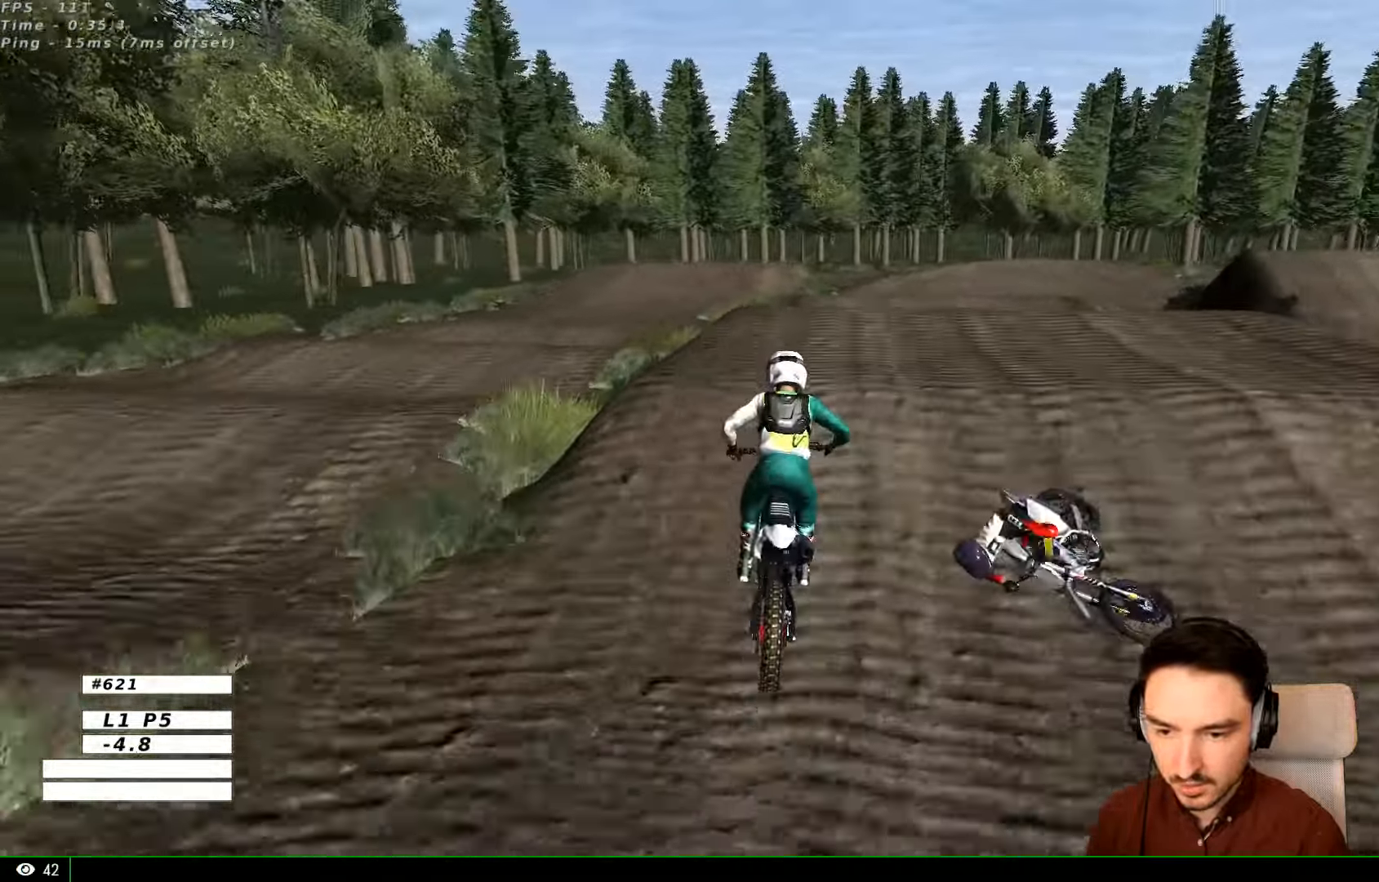
{"buttons": [], "left_stick": "down-left", "right_stick": "center", "events": [[34, "R2", "up"], [34, "left_stick", "right"], [134, "left_stick", "center"], [234, "R2", "down"], [367, "R2", "up"], [500, "left_stick", "down-left"]]}
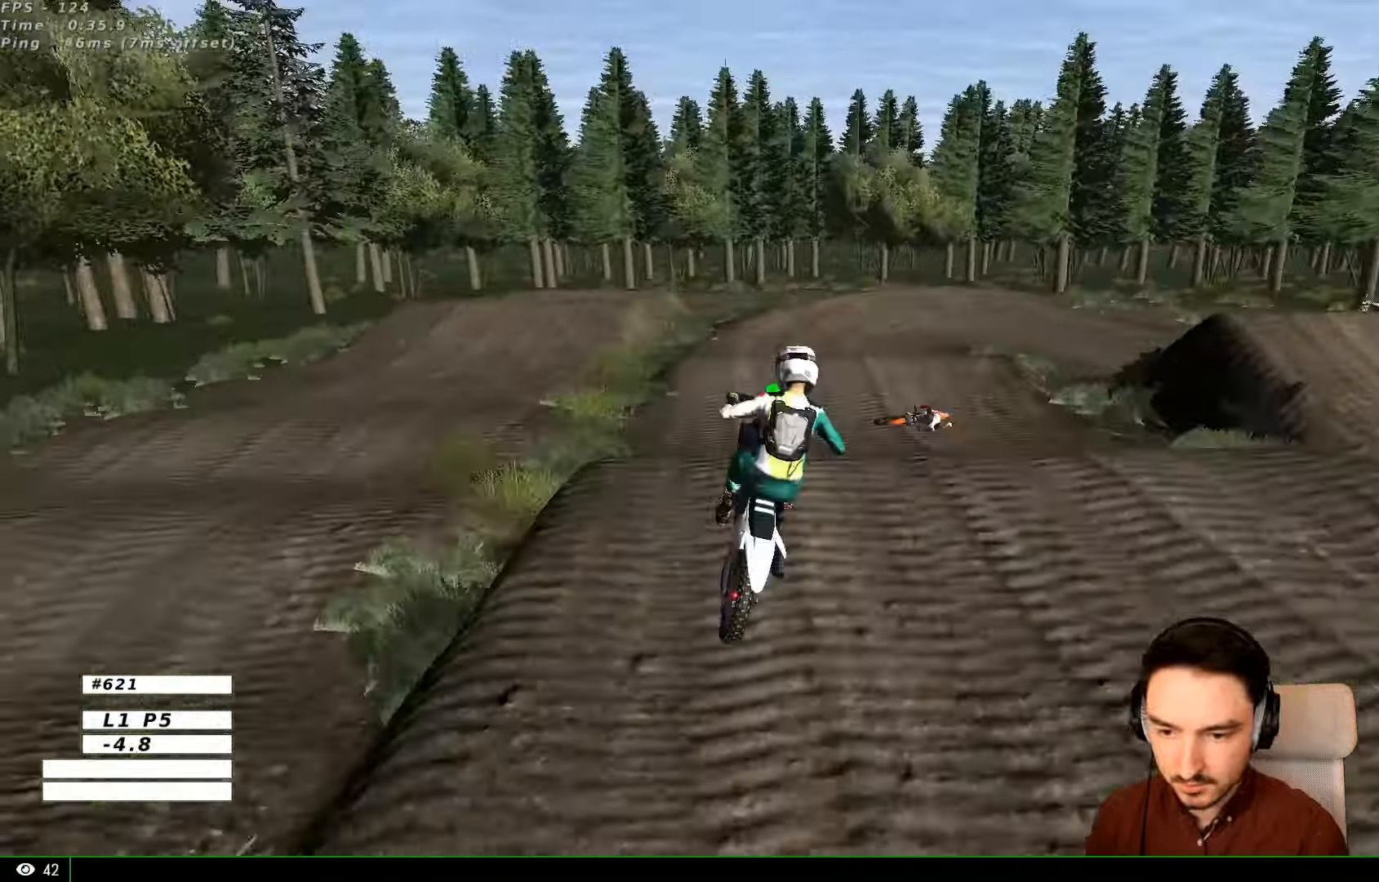
{"buttons": ["A"], "left_stick": "right", "right_stick": "center", "events": [[167, "left_stick", "down-right"], [267, "left_stick", "right"], [434, "A", "down"]]}
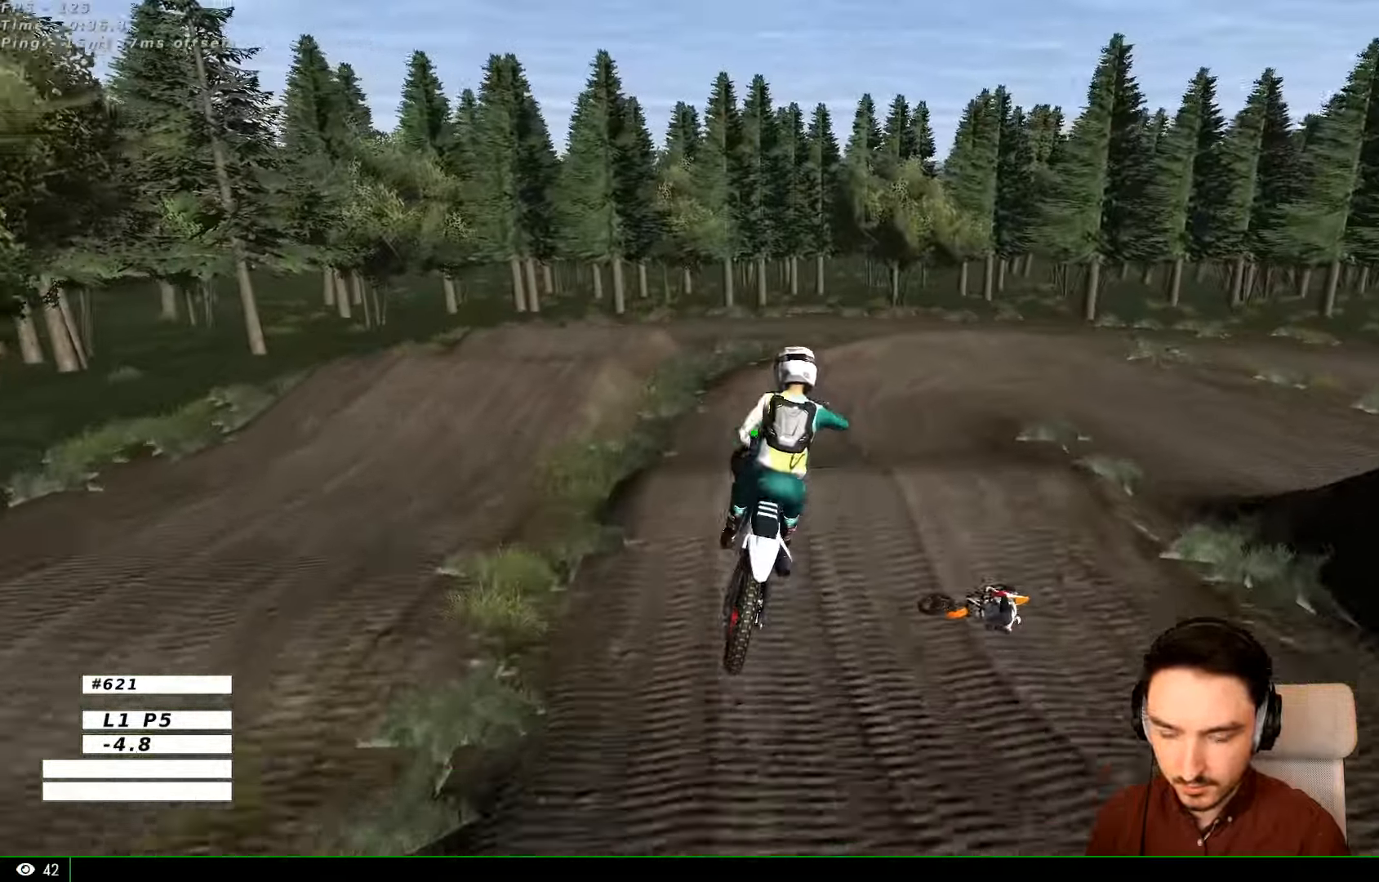
{"buttons": ["X", "R2"], "left_stick": "right", "right_stick": "center", "events": [[67, "A", "up"], [334, "R2", "down"], [467, "X", "down"]]}
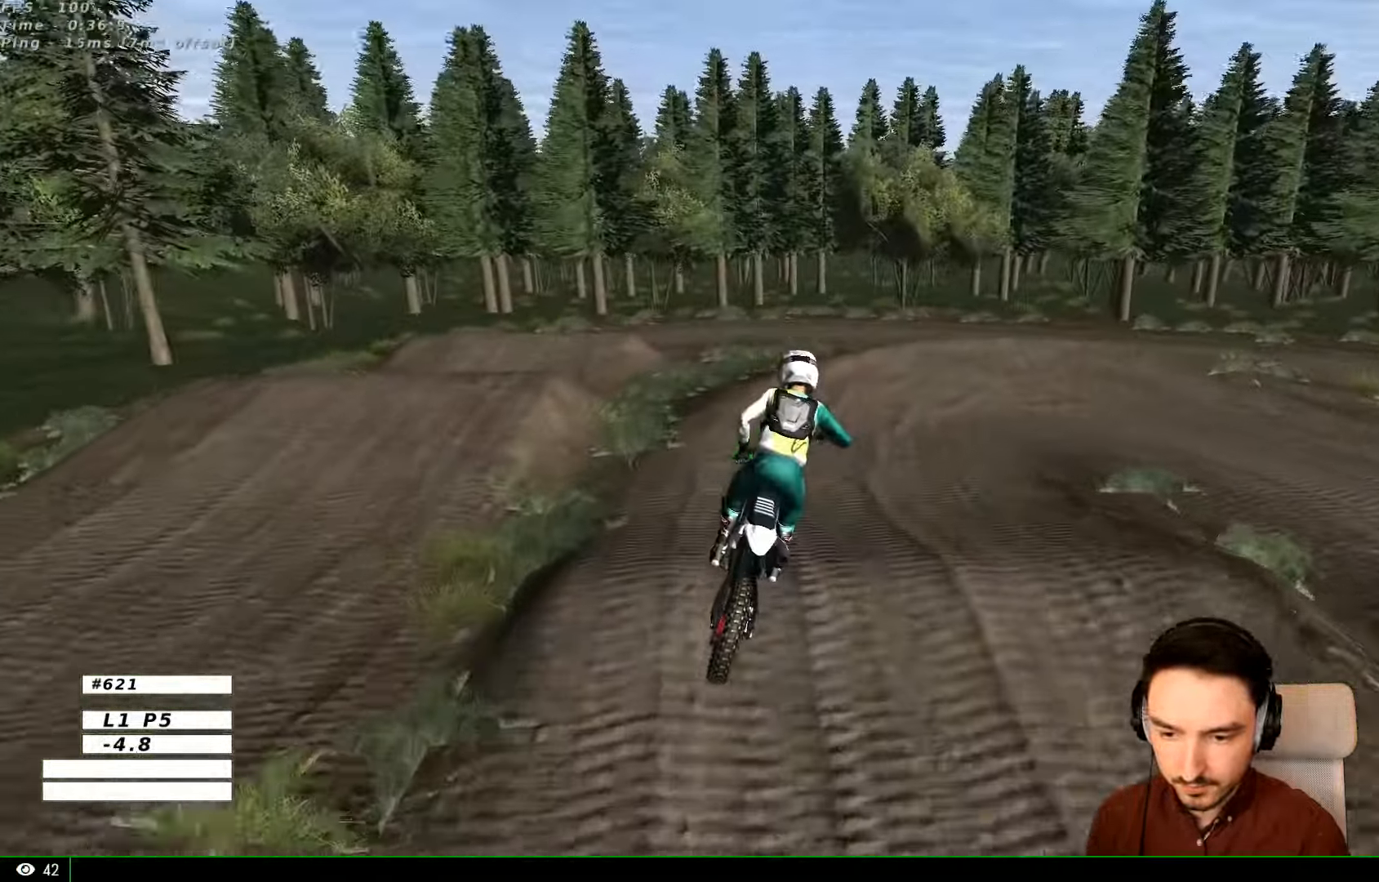
{"buttons": ["R2"], "left_stick": "right", "right_stick": "center", "events": [[34, "X", "up"], [34, "left_stick", "center"], [434, "left_stick", "right"]]}
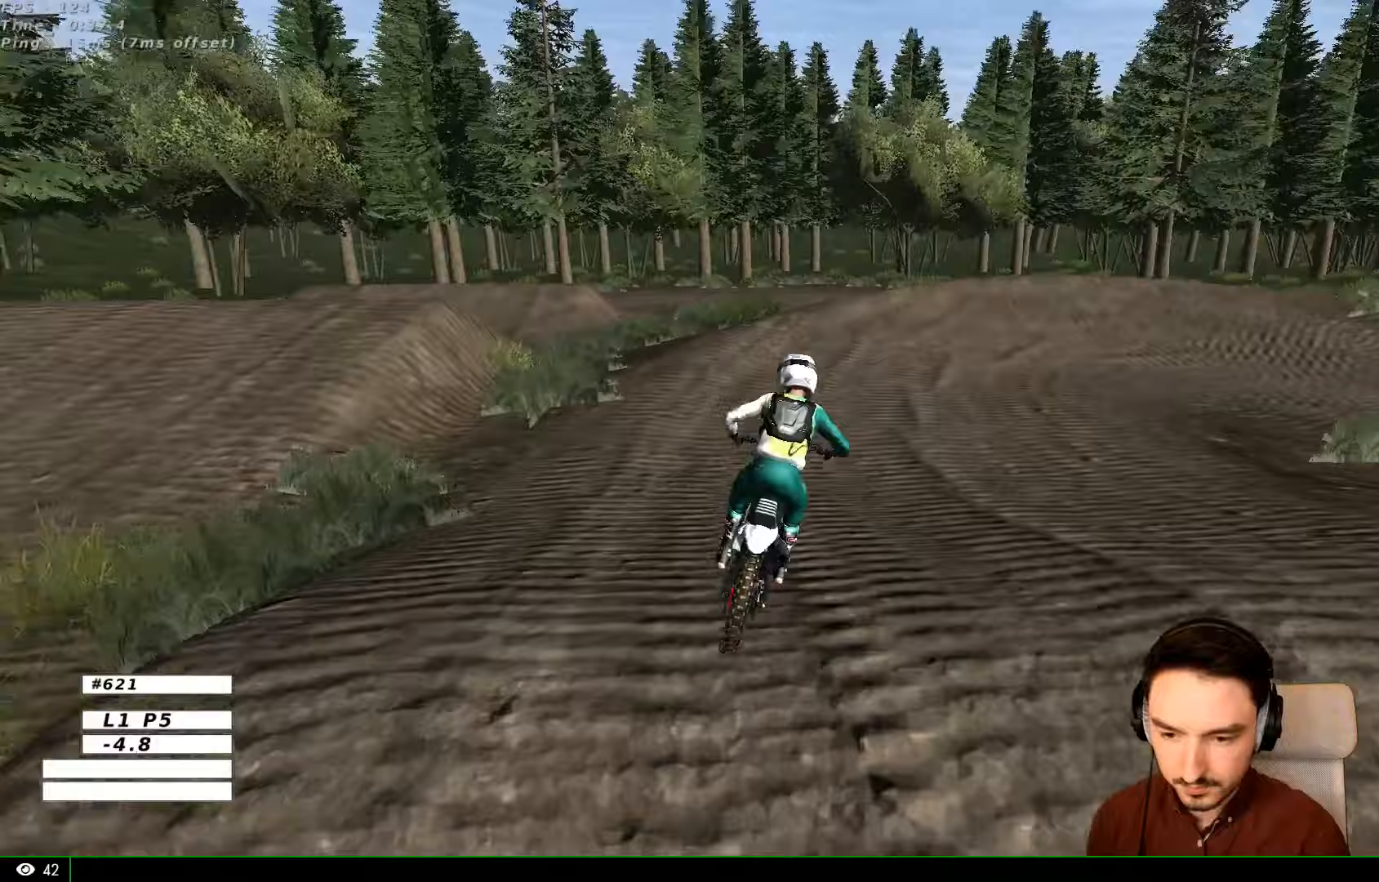
{"buttons": [], "left_stick": "right", "right_stick": "center", "events": [[333, "left_stick", "center"], [433, "R2", "up"], [433, "left_stick", "right"]]}
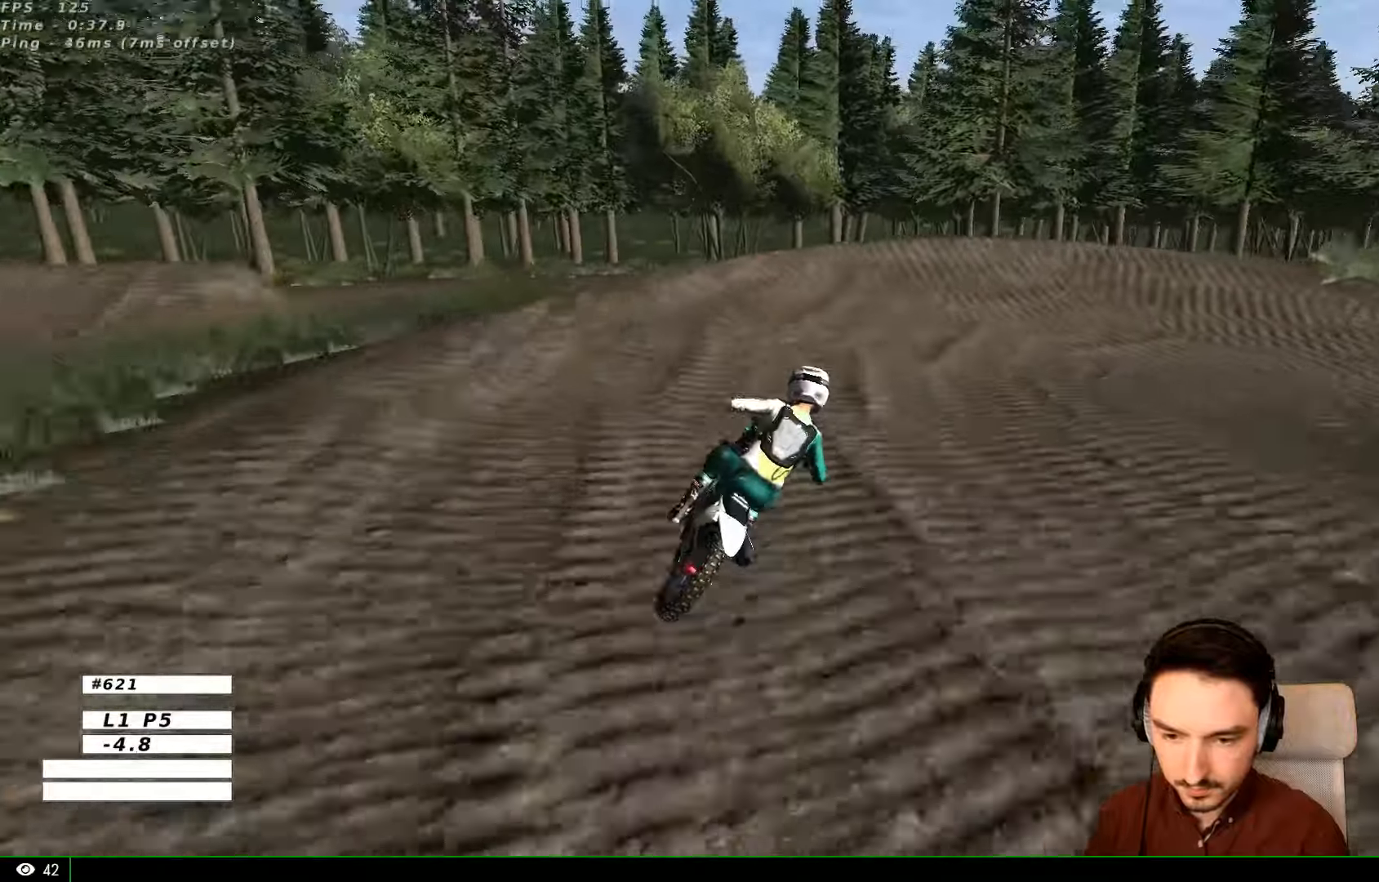
{"buttons": ["A", "X", "L2"], "left_stick": "right", "right_stick": "center", "events": [[167, "X", "down"], [167, "left_stick", "center"], [233, "X", "up"], [267, "left_stick", "right"], [433, "L2", "down"], [467, "A", "down"], [467, "X", "down"]]}
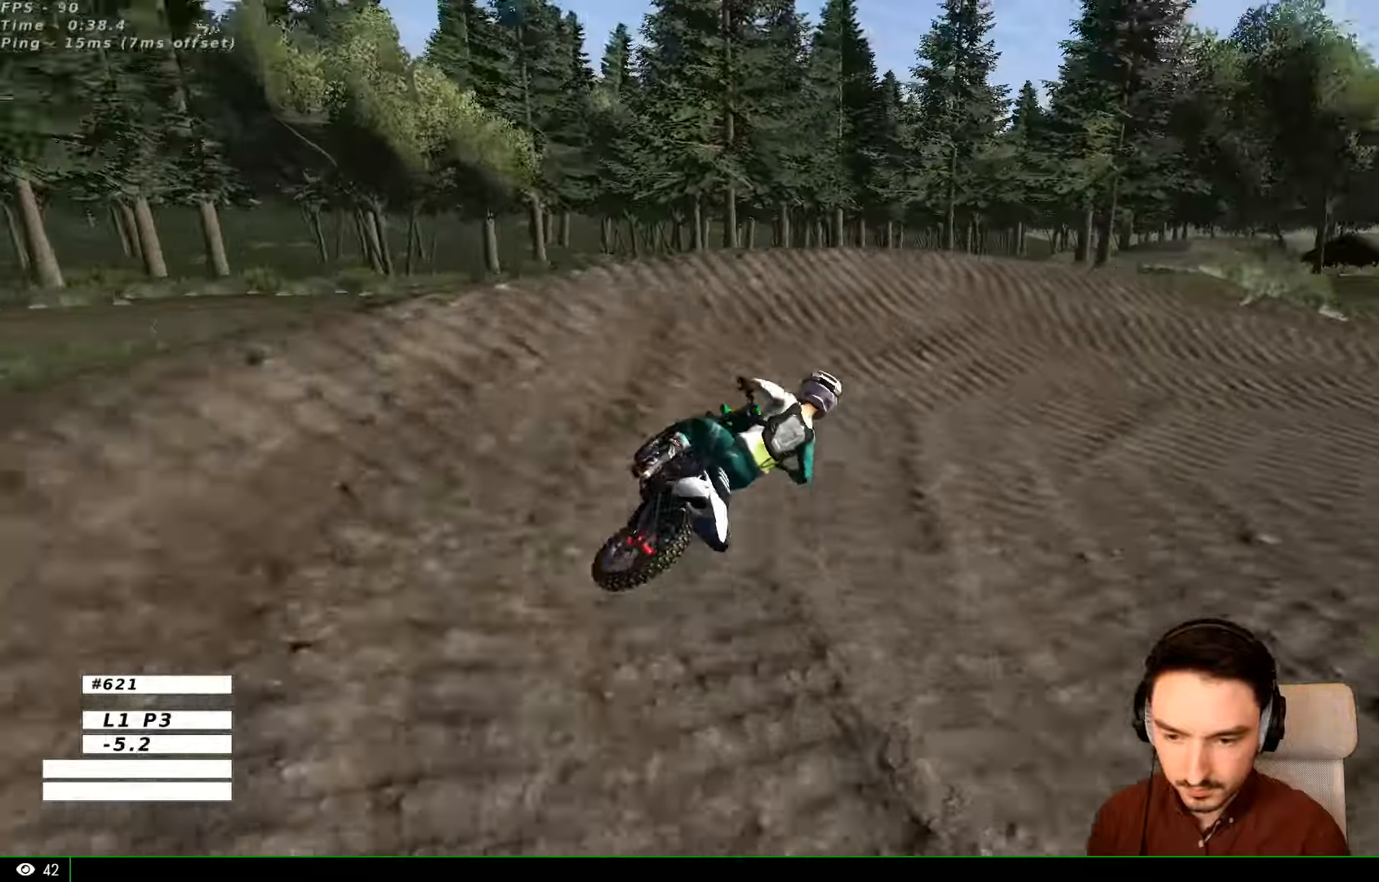
{"buttons": ["L1"], "left_stick": "center", "right_stick": "center", "events": [[67, "A", "up"], [67, "L2", "up"], [67, "X", "up"], [133, "L1", "down"], [400, "L1", "up"], [467, "L1", "down"], [467, "left_stick", "center"]]}
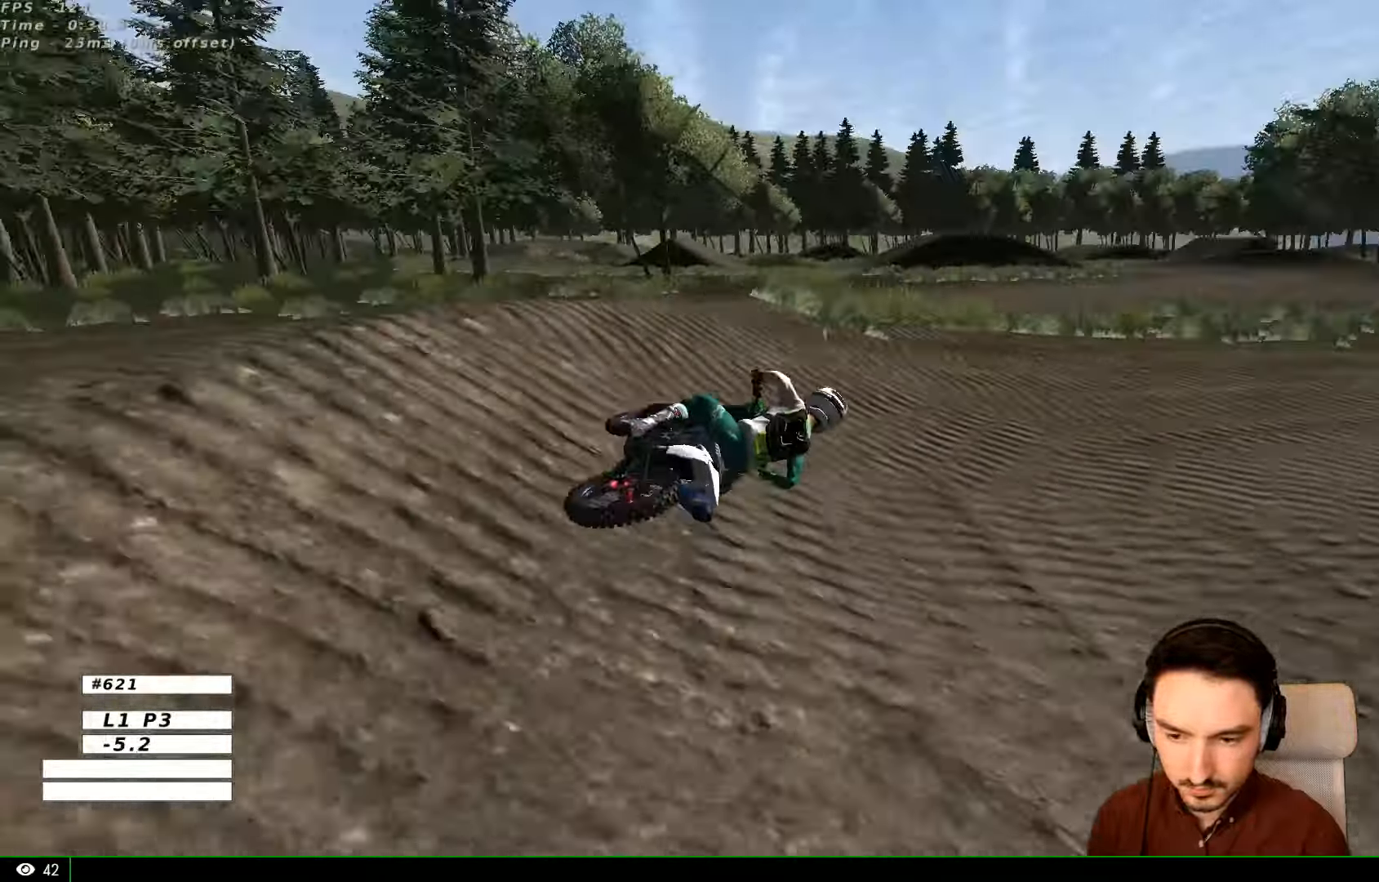
{"buttons": ["R2"], "left_stick": "left", "right_stick": "center", "events": [[367, "R2", "down"], [367, "left_stick", "left"], [500, "L1", "up"]]}
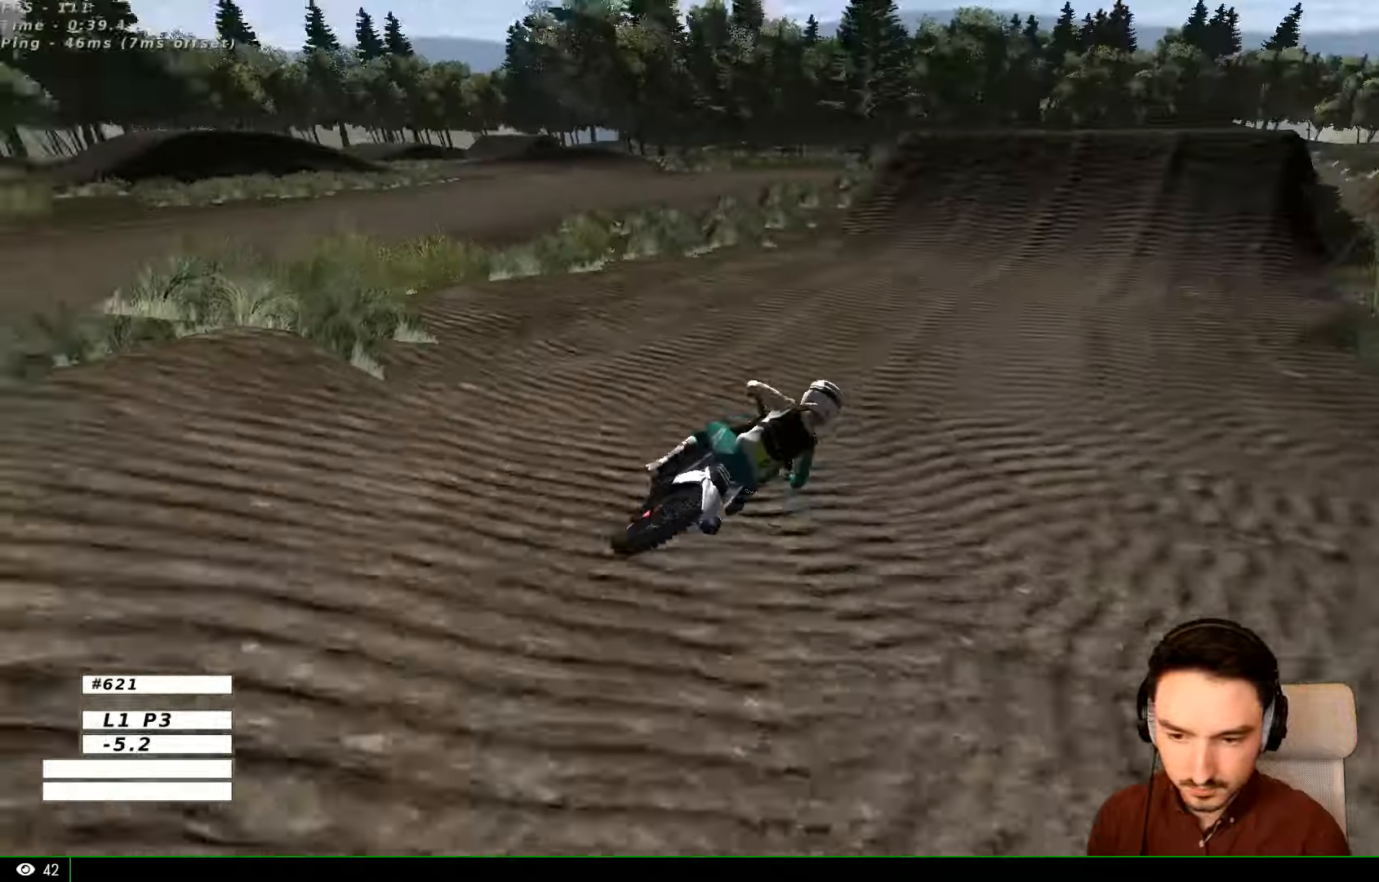
{"buttons": ["R2"], "left_stick": "left", "right_stick": "center"}
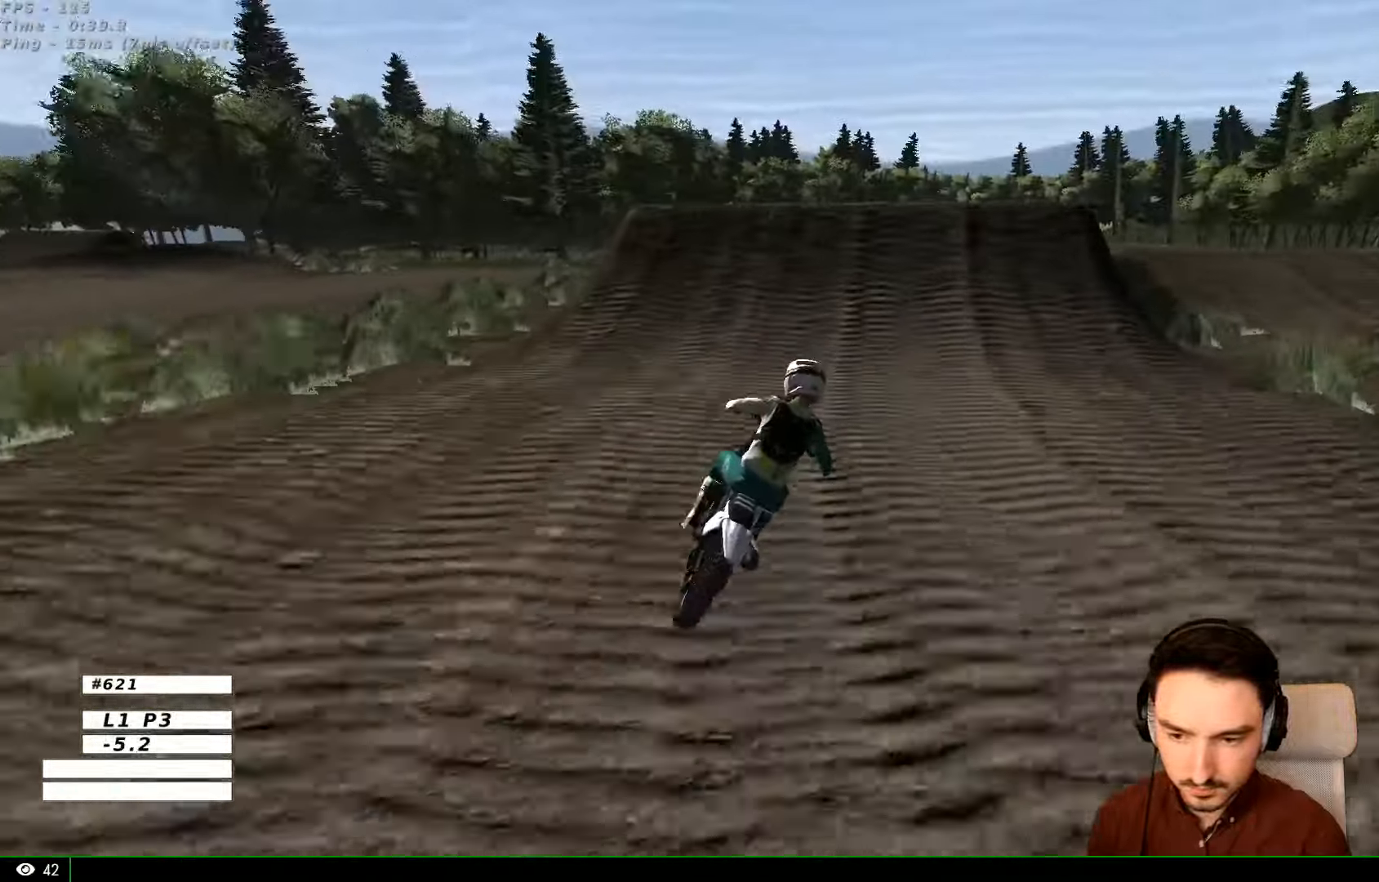
{"buttons": ["L1", "R2"], "left_stick": "center", "right_stick": "center"}
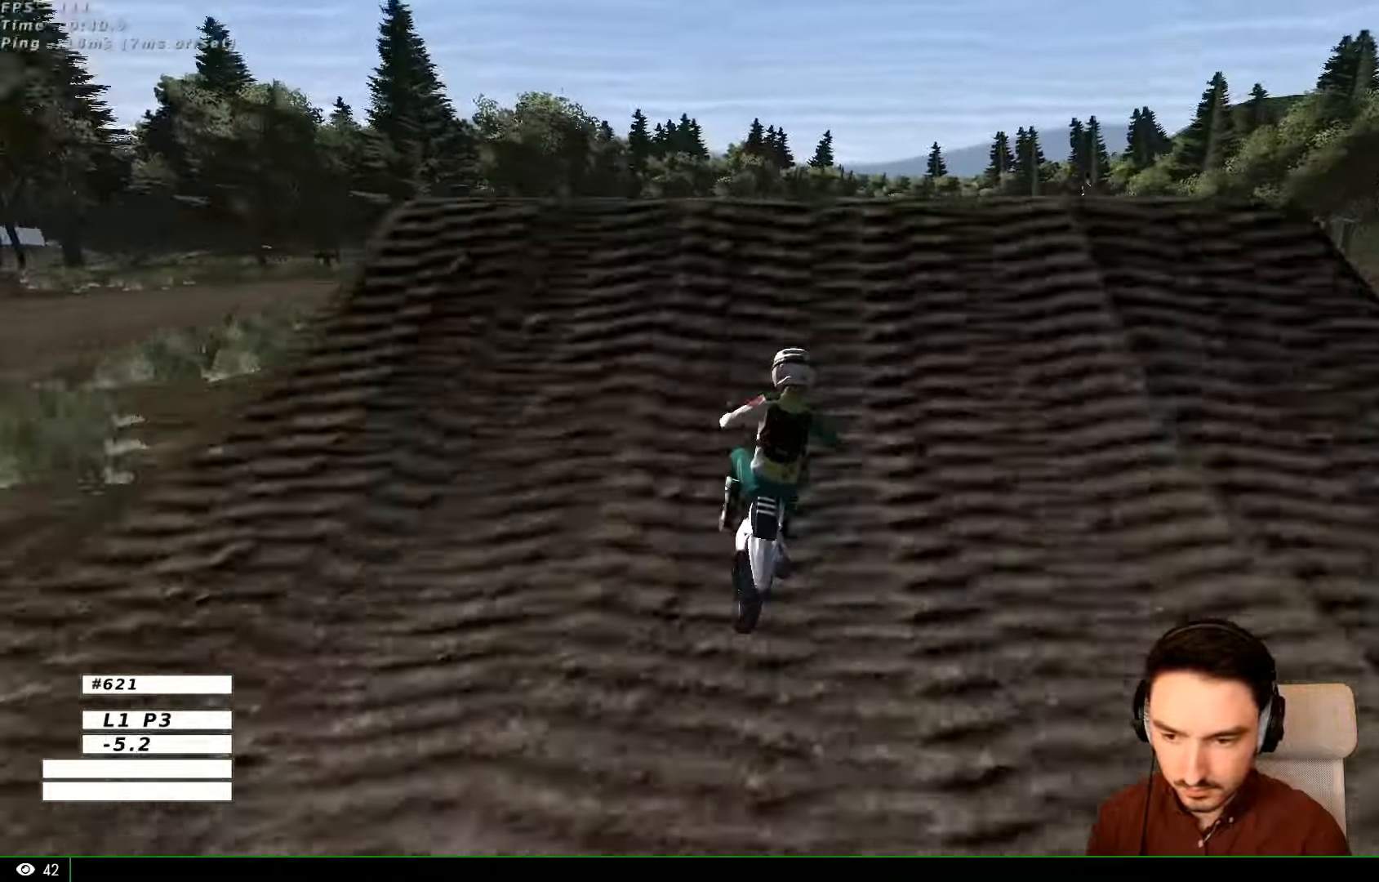
{"buttons": [], "left_stick": "down", "right_stick": "center", "events": [[67, "L1", "up"], [67, "left_stick", "right"], [300, "left_stick", "down"], [467, "R2", "up"]]}
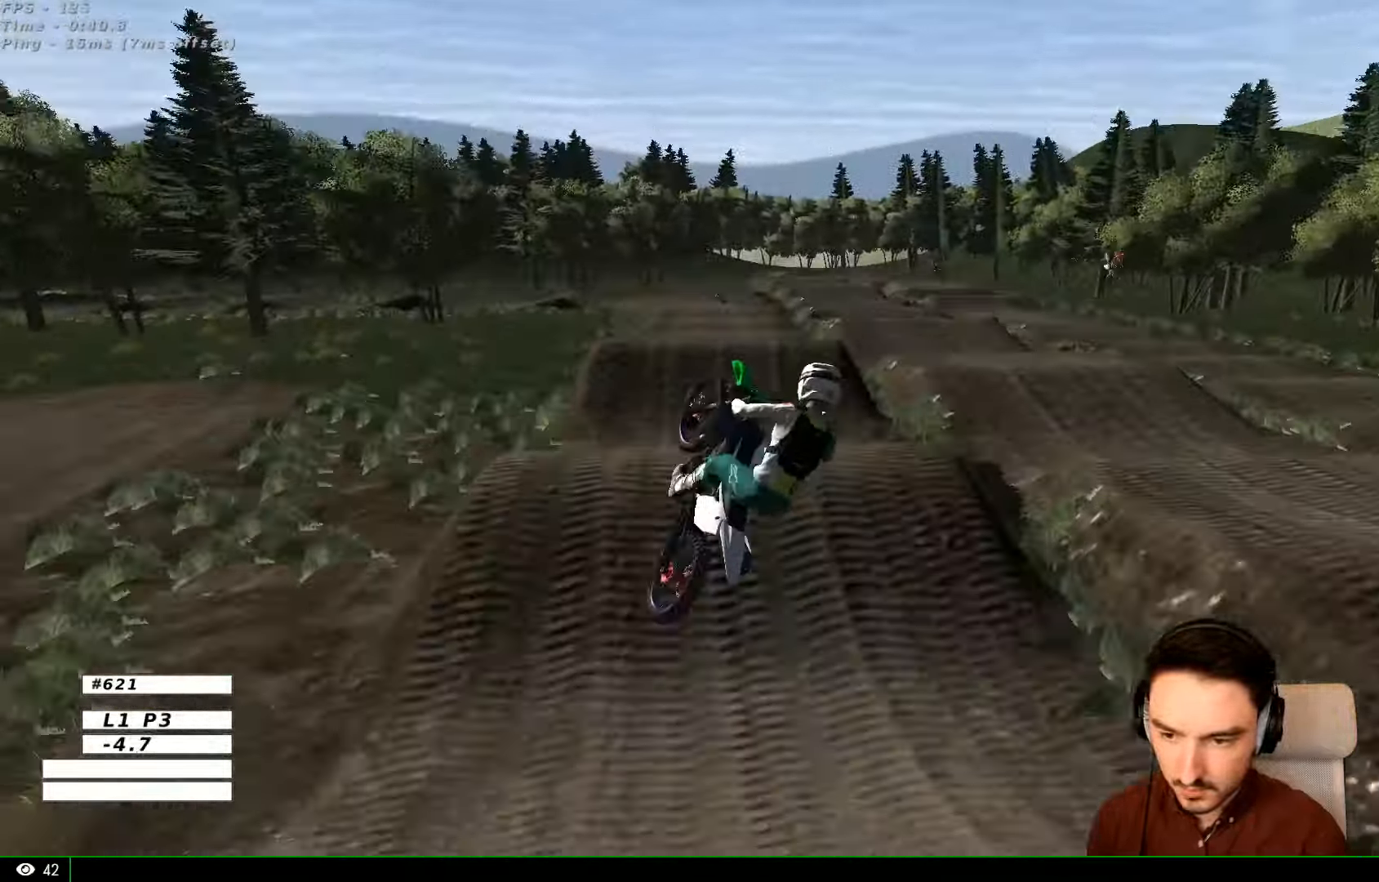
{"buttons": [], "left_stick": "right", "right_stick": "center", "events": [[100, "left_stick", "down-right"], [233, "left_stick", "right"]]}
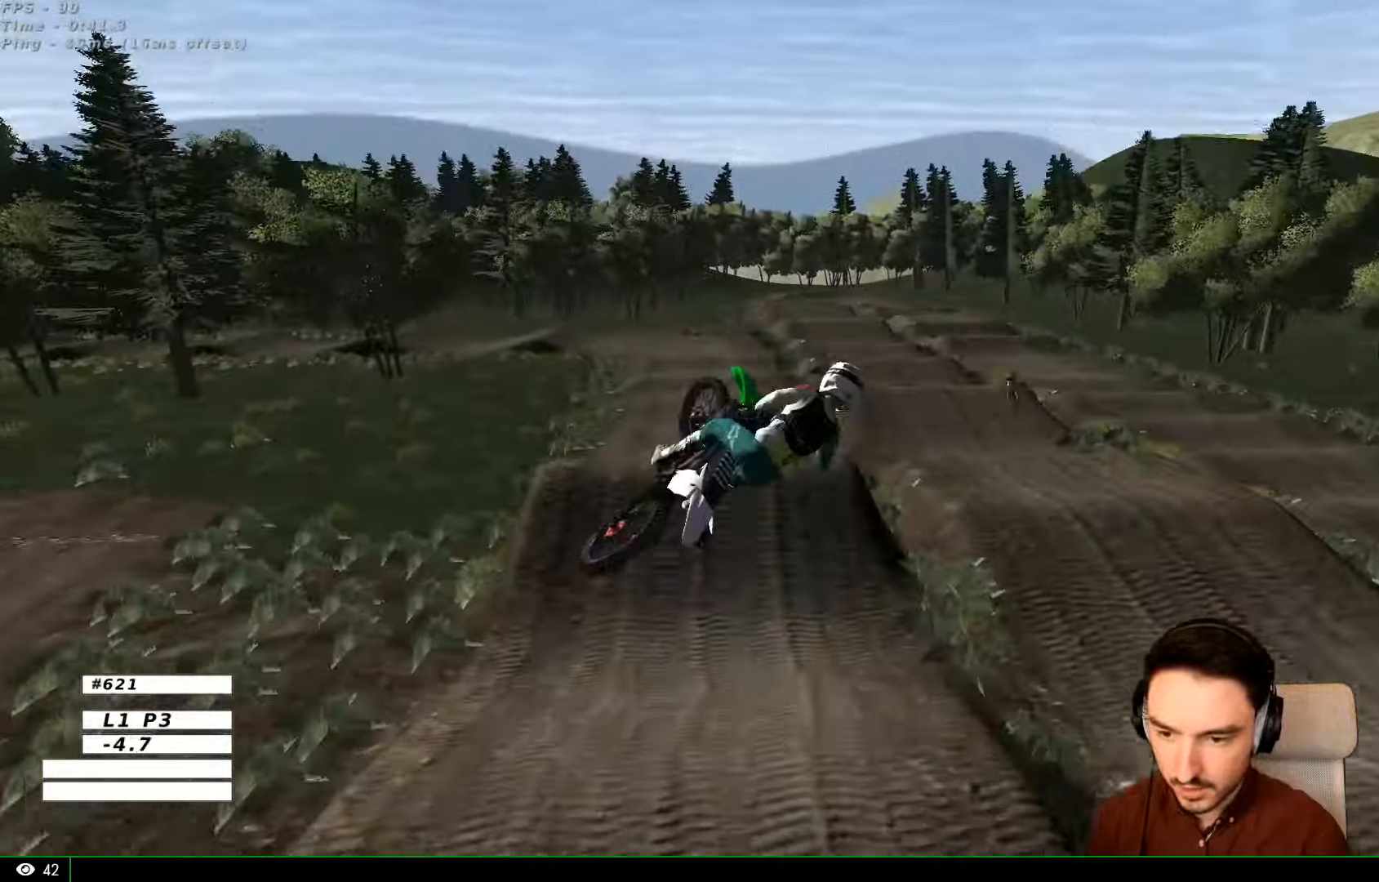
{"buttons": ["R2"], "left_stick": "up-right", "right_stick": "center", "events": [[67, "left_stick", "up-right"], [333, "R2", "down"]]}
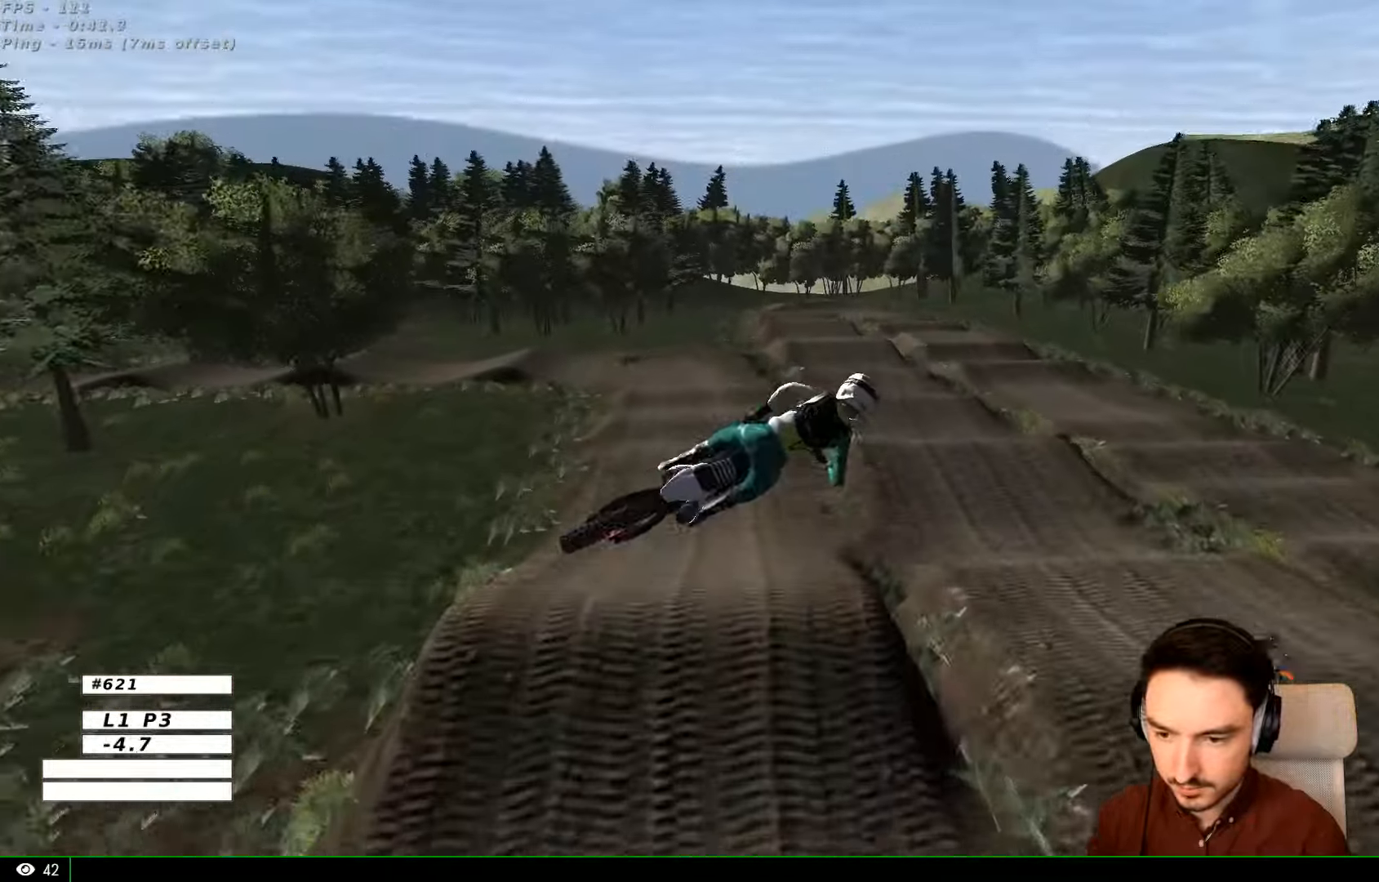
{"buttons": ["R2"], "left_stick": "up", "right_stick": "center", "events": [[33, "R2", "up"], [33, "left_stick", "up-left"], [133, "R2", "down"], [400, "left_stick", "up"]]}
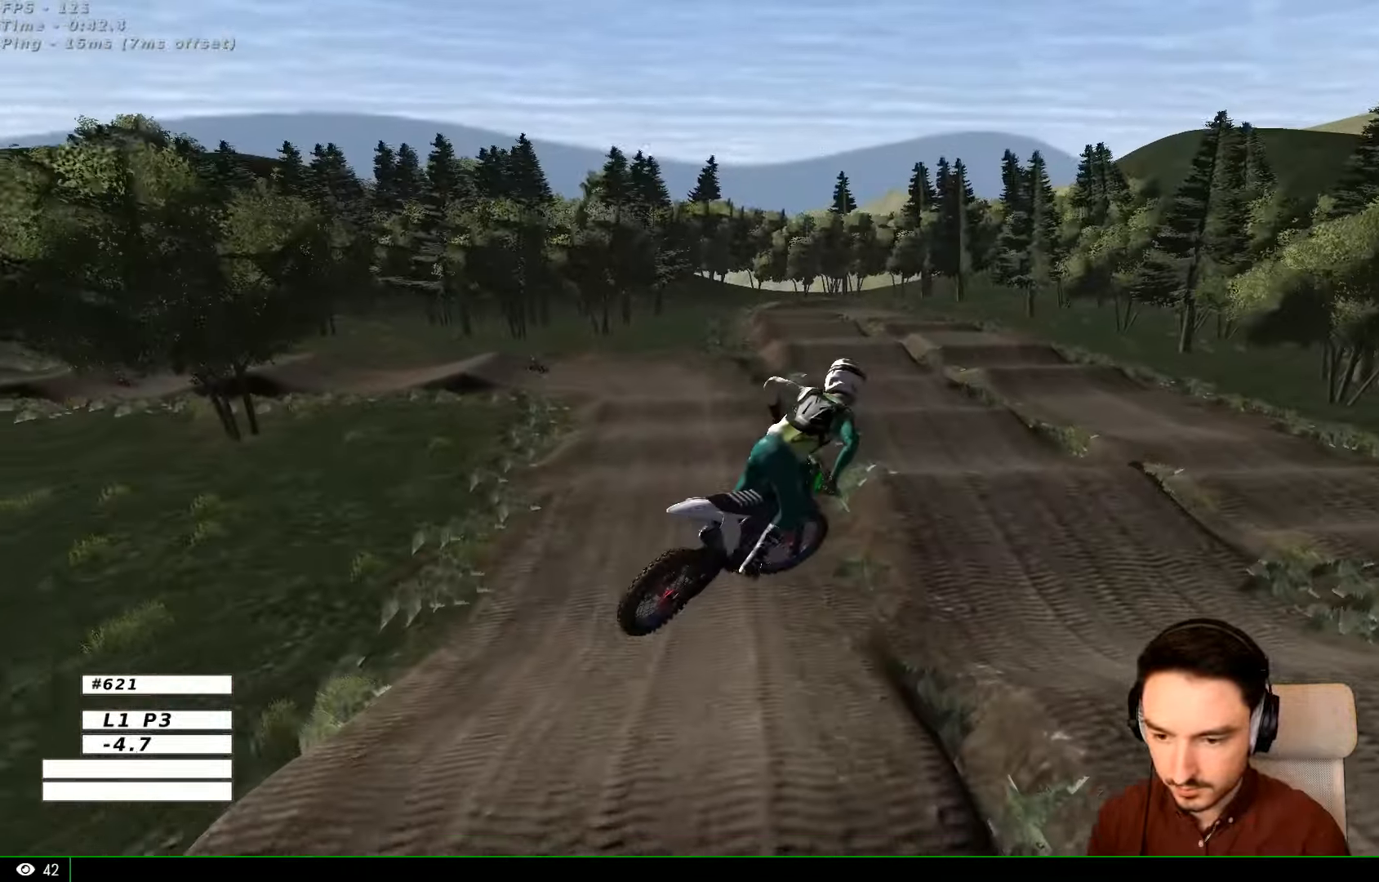
{"buttons": [], "left_stick": "center", "right_stick": "center", "events": [[33, "left_stick", "up-right"], [366, "R2", "up"], [366, "left_stick", "center"]]}